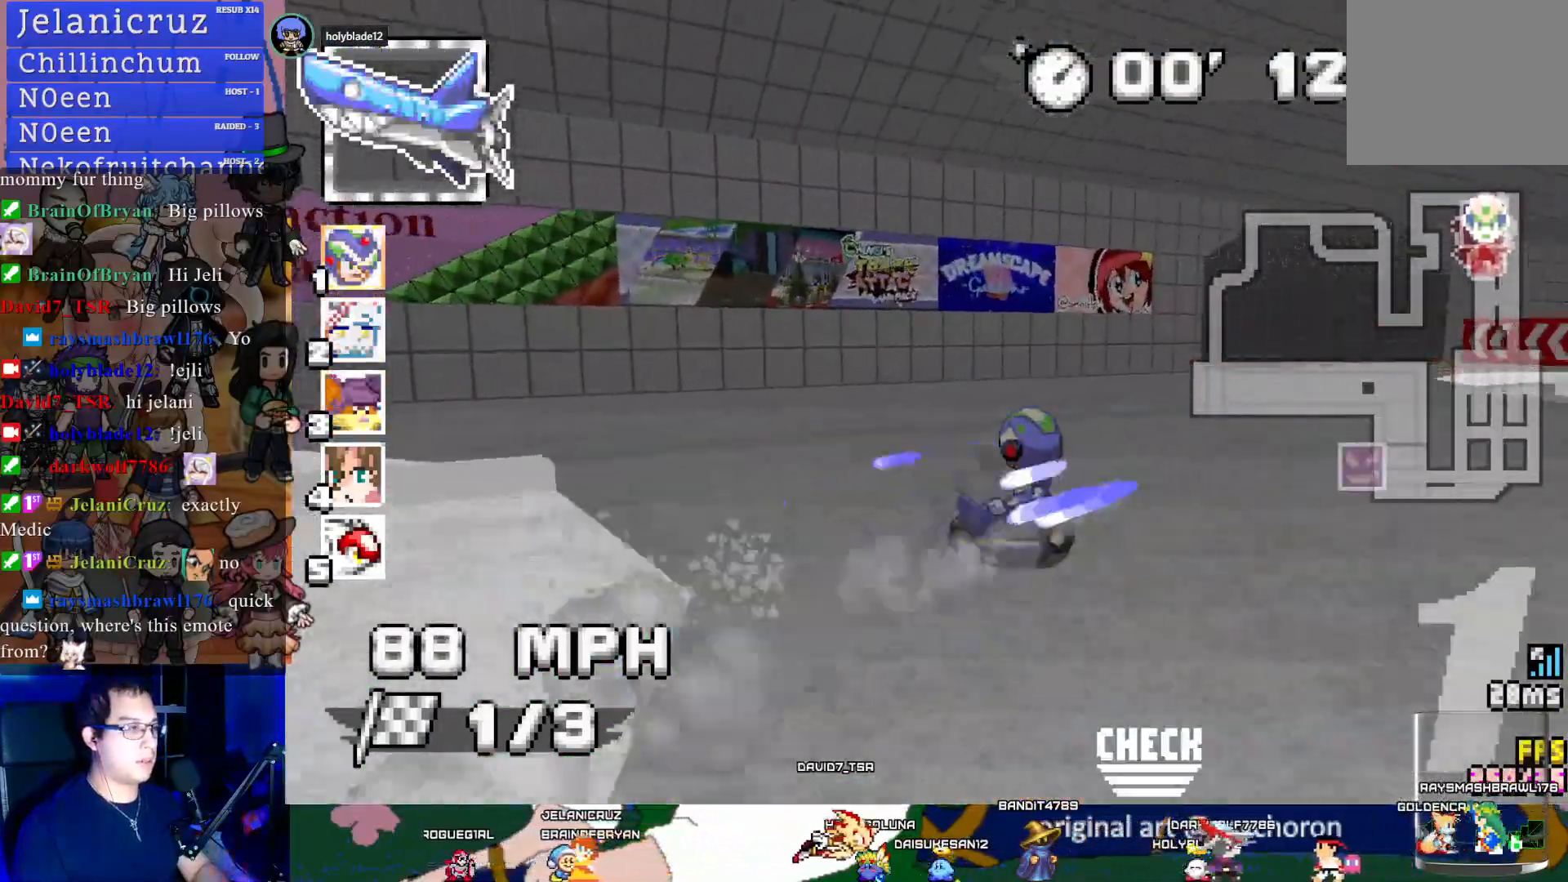
Gameplay with a controller (PlayStation layout); each line is a JSON object with the inputs held at the frame after it. "events" lists button and stick changes between this image and that frame as [ms after this image, input, new state], when the widget could be followed in between. Not read: R3.
{"buttons": ["CROSS", "R1"], "left_stick": "right", "right_stick": "center", "events": [[50, "left_stick", "center"], [133, "left_stick", "right"]]}
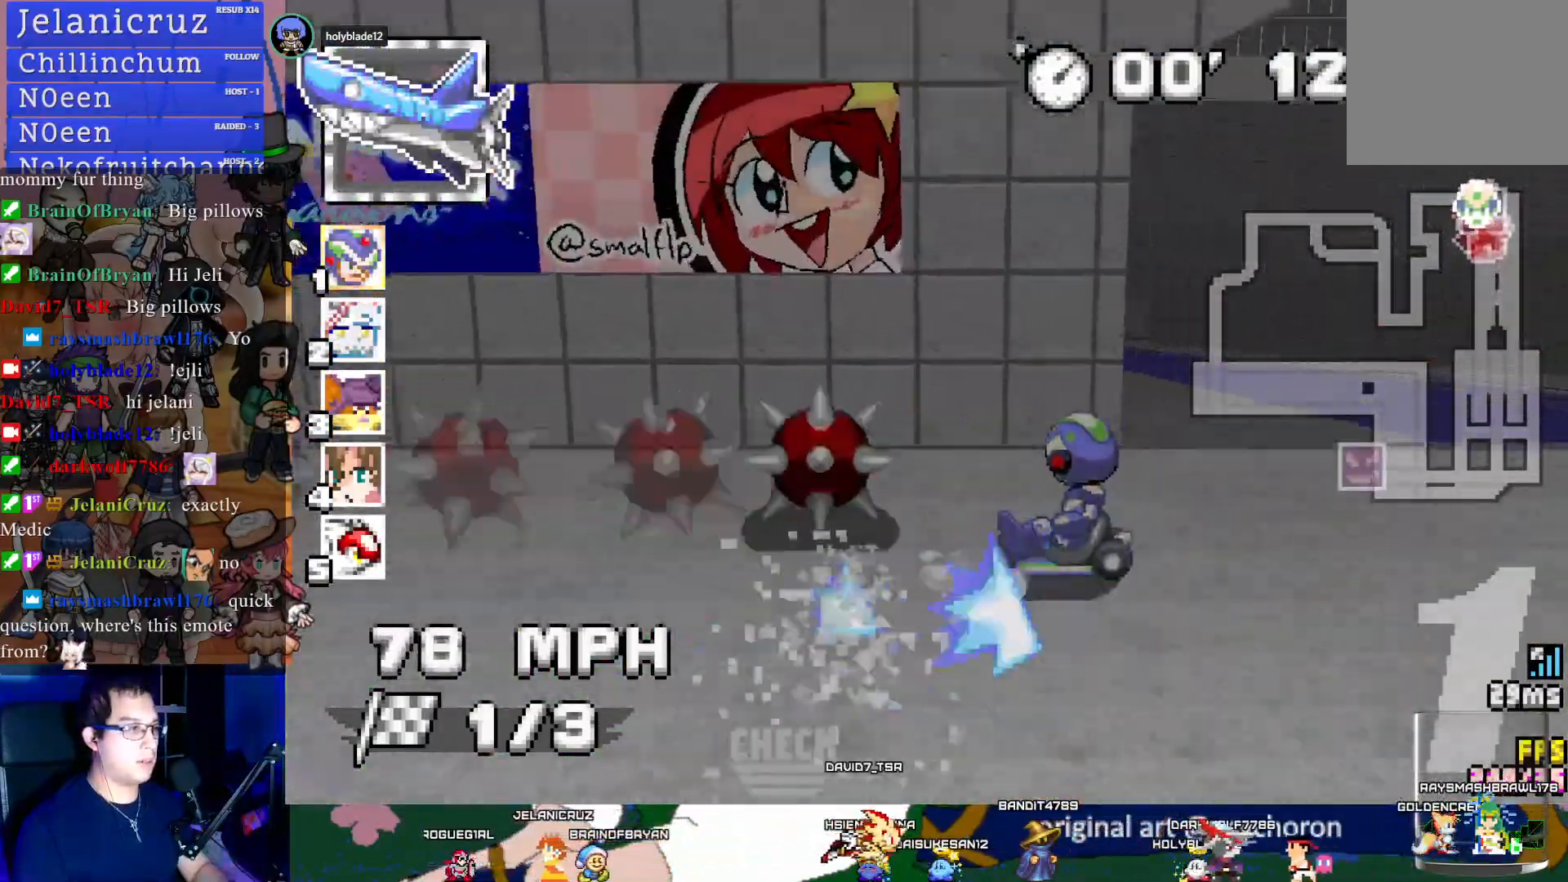
{"buttons": ["CROSS"], "left_stick": "center", "right_stick": "center", "events": [[33, "R1", "up"], [133, "L1", "down"], [200, "left_stick", "center"], [250, "L1", "up"]]}
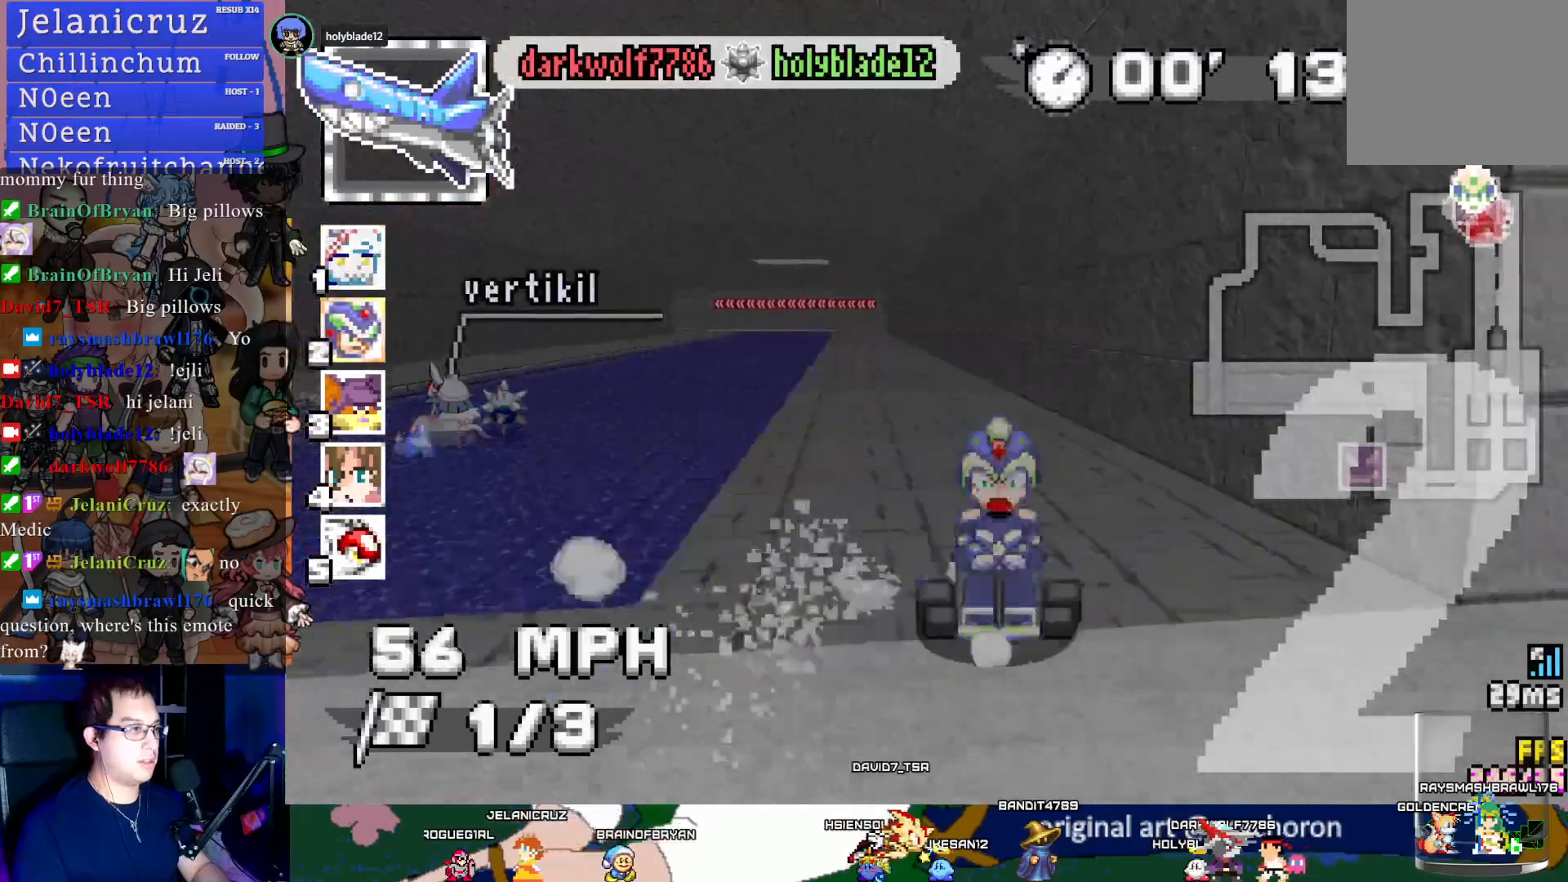
{"buttons": ["CROSS"], "left_stick": "center", "right_stick": "center", "events": []}
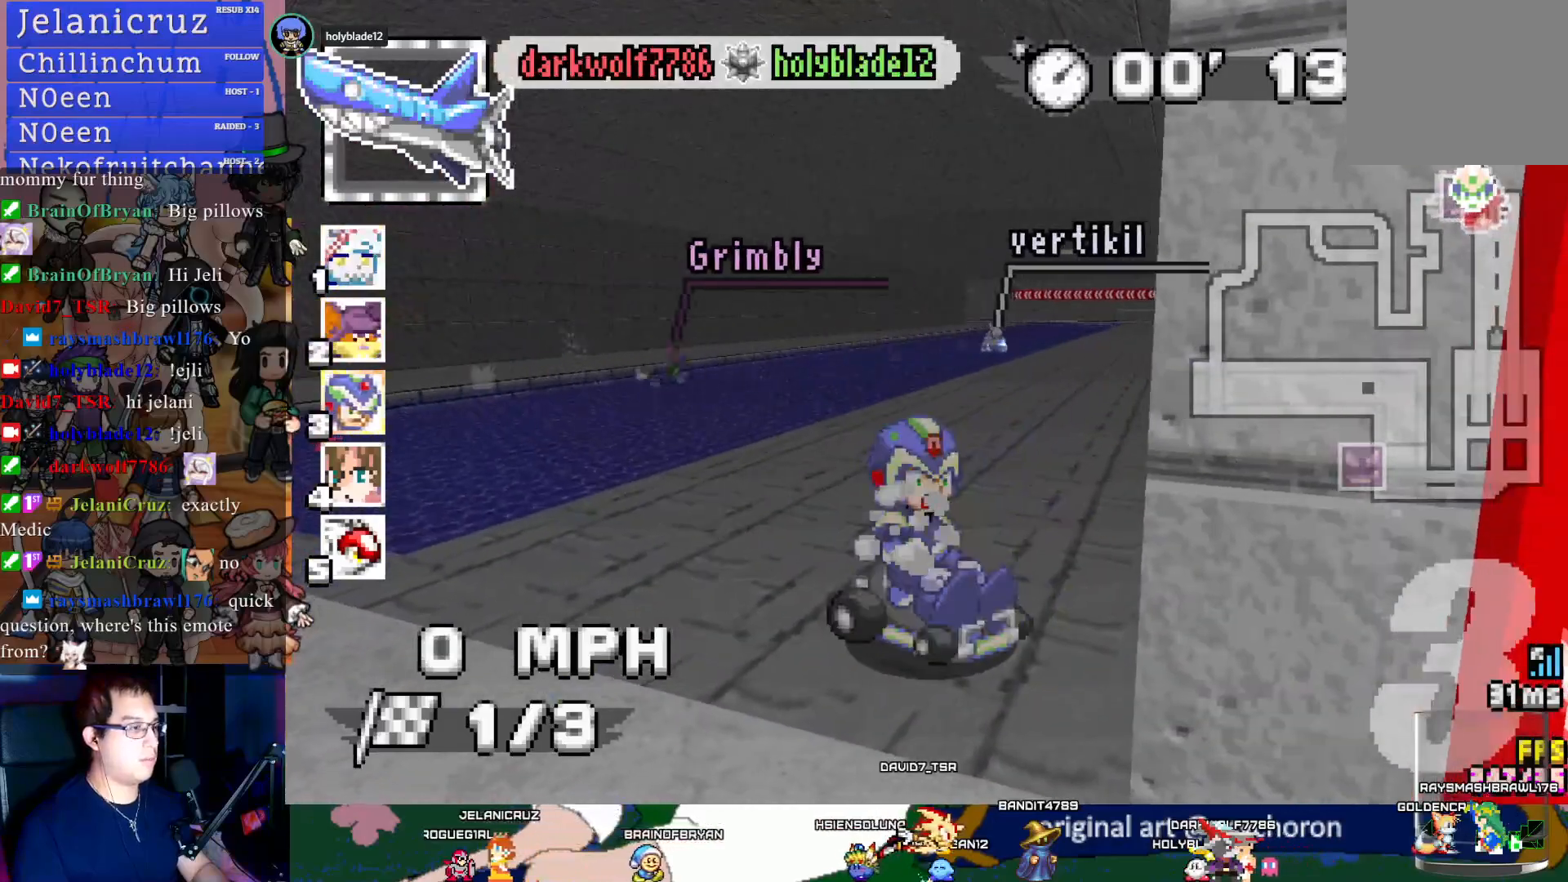
{"buttons": ["CROSS"], "left_stick": "center", "right_stick": "center", "events": []}
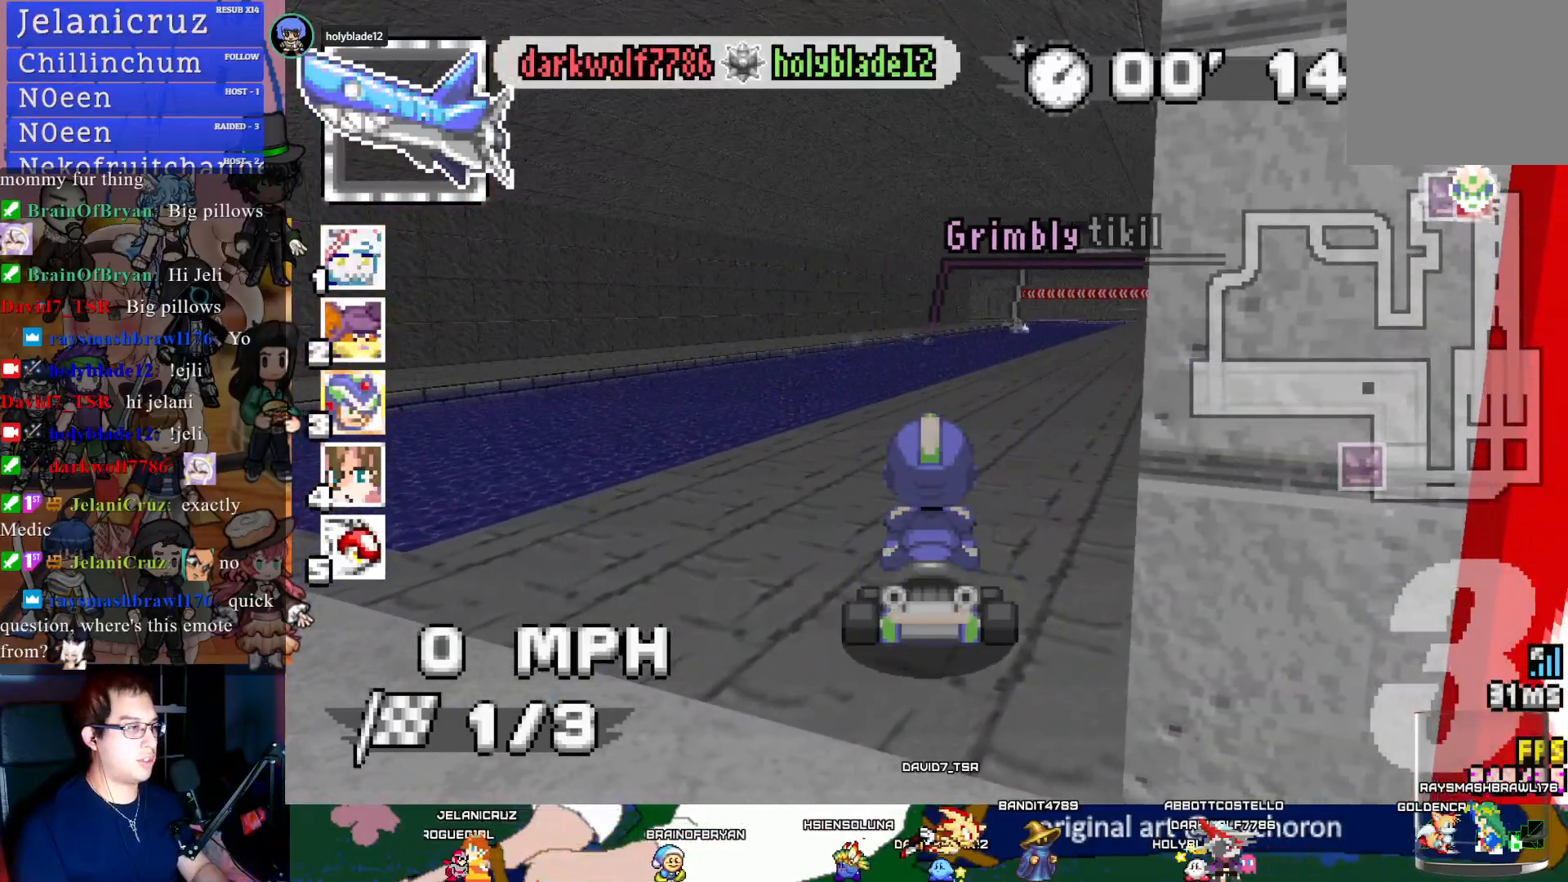
{"buttons": ["CROSS"], "left_stick": "down-right", "right_stick": "center", "events": [[233, "L1", "down"], [300, "L1", "up"], [333, "L1", "down"], [450, "L1", "up"], [483, "left_stick", "down-right"]]}
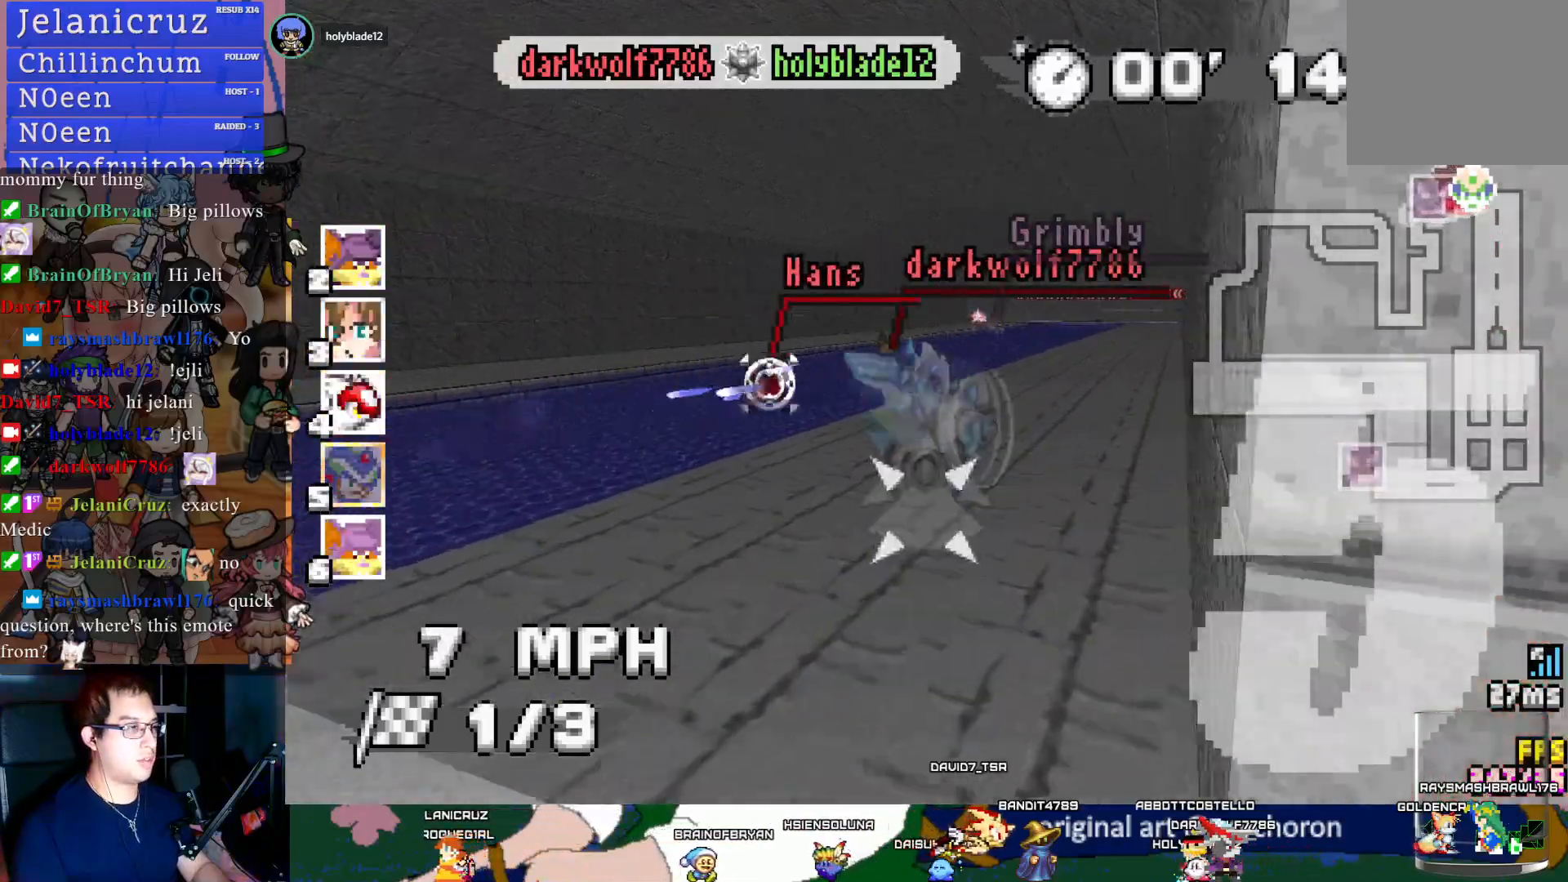
{"buttons": ["CROSS"], "left_stick": "center", "right_stick": "center", "events": [[117, "left_stick", "center"], [333, "left_stick", "left"], [483, "left_stick", "center"]]}
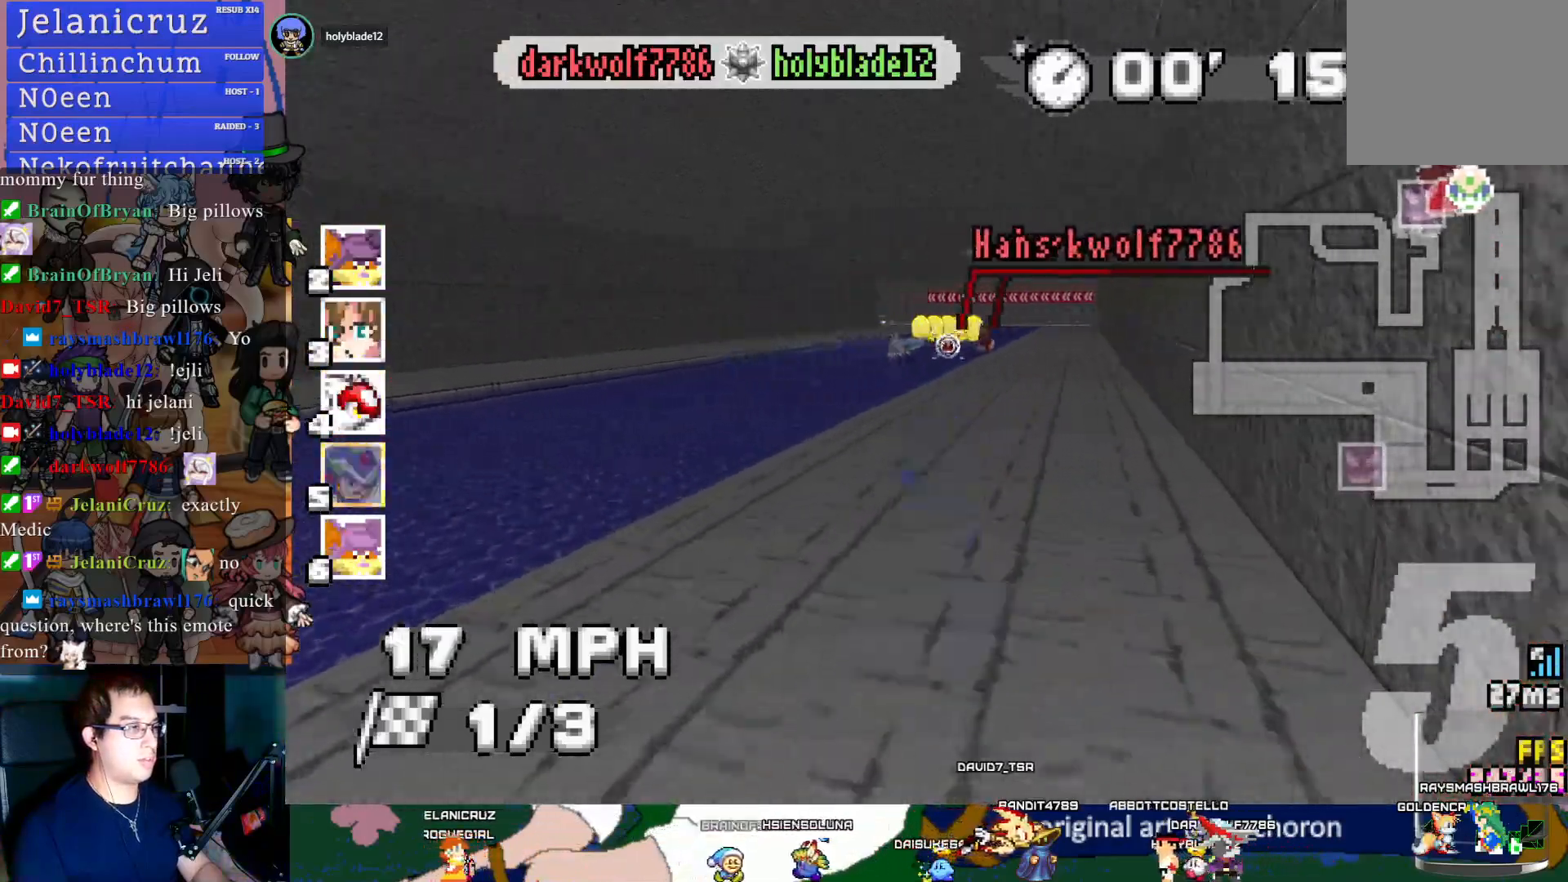
{"buttons": ["CROSS"], "left_stick": "center", "right_stick": "center", "events": [[117, "left_stick", "down-right"], [267, "left_stick", "center"]]}
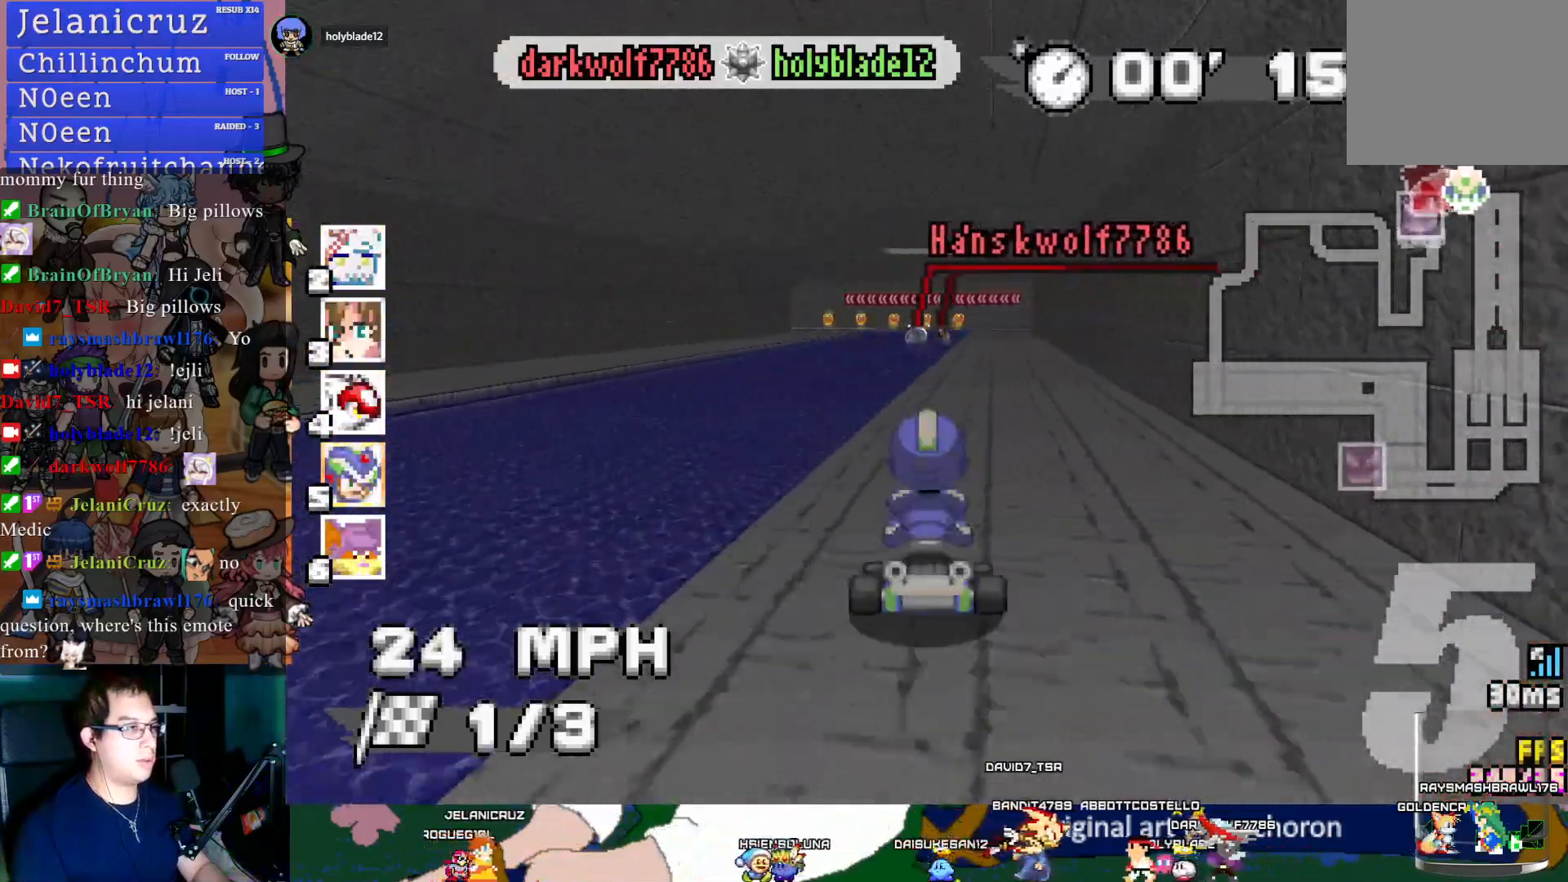
{"buttons": ["CROSS", "R1"], "left_stick": "right", "right_stick": "center", "events": [[200, "R1", "down"], [200, "left_stick", "left"], [367, "left_stick", "center"], [450, "left_stick", "right"]]}
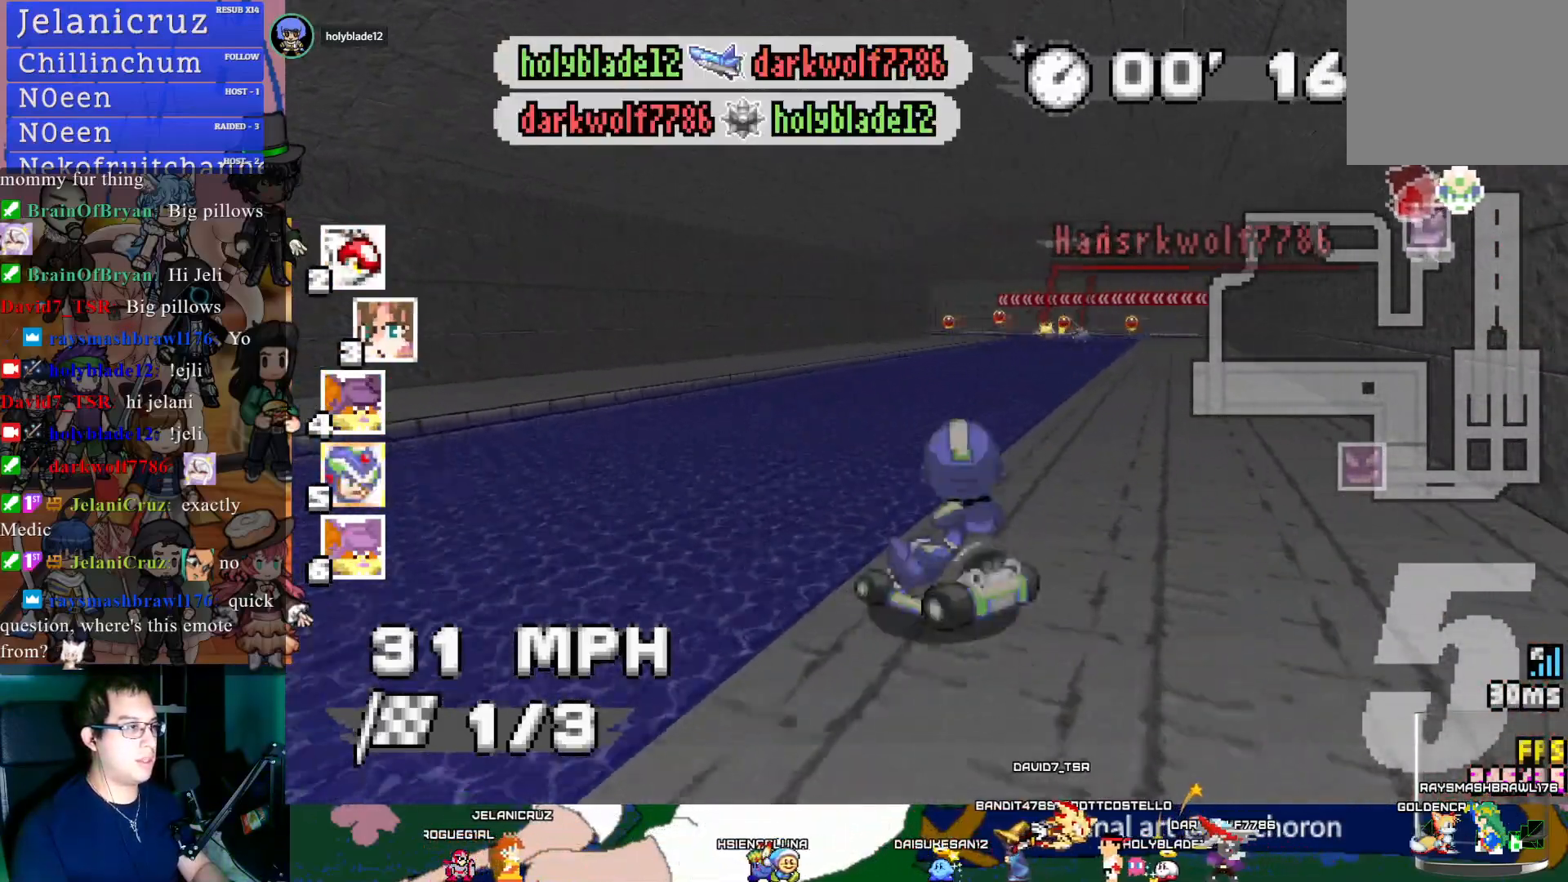
{"buttons": ["CROSS", "R1"], "left_stick": "right", "right_stick": "center", "events": []}
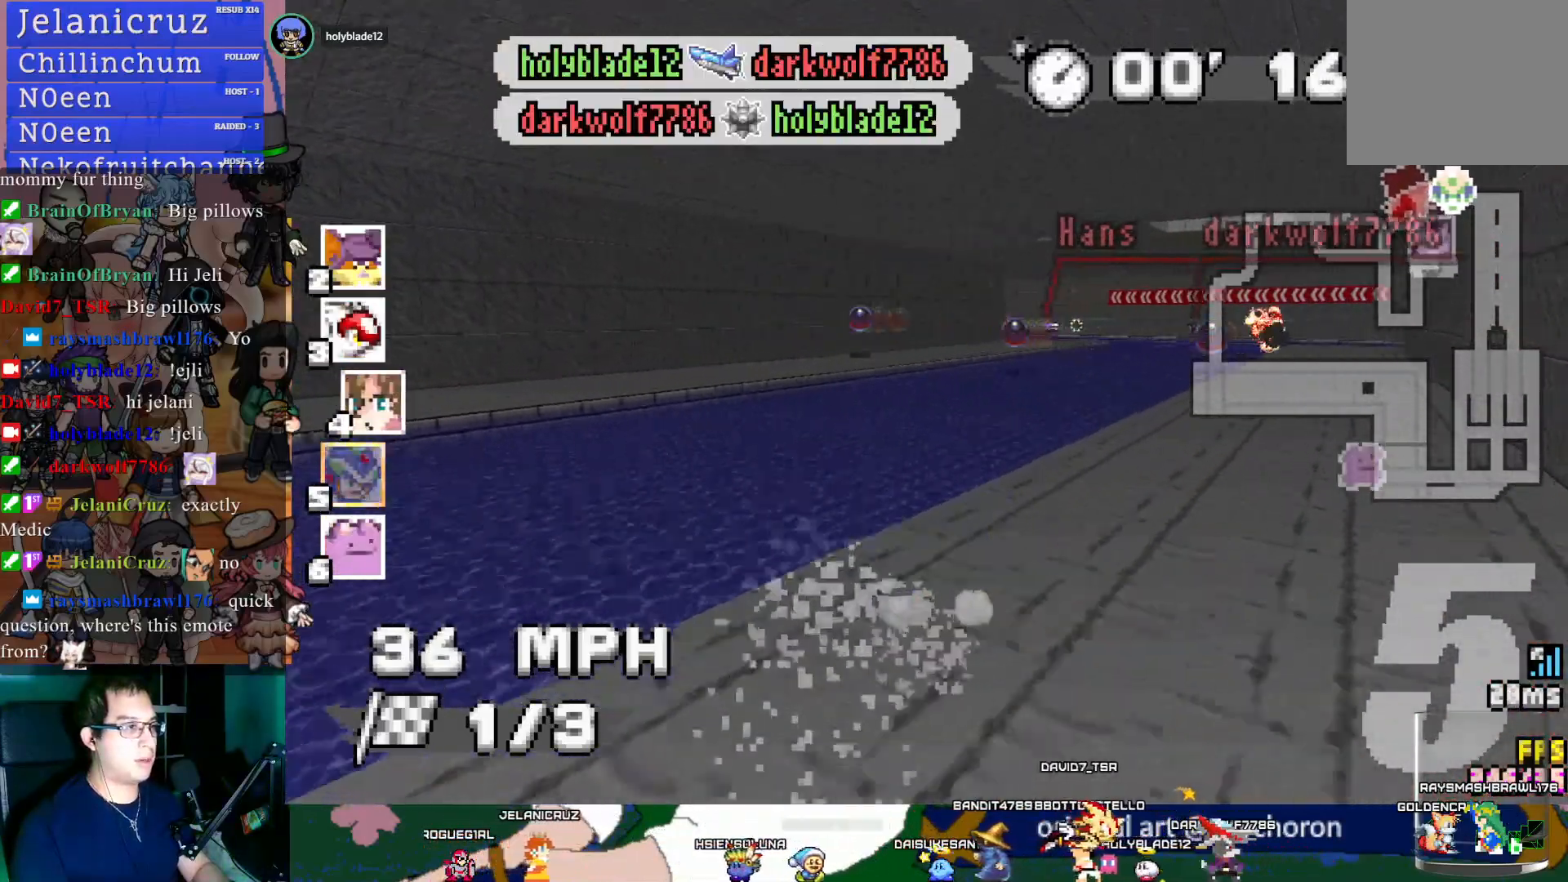
{"buttons": ["CROSS", "R1"], "left_stick": "right", "right_stick": "center", "events": []}
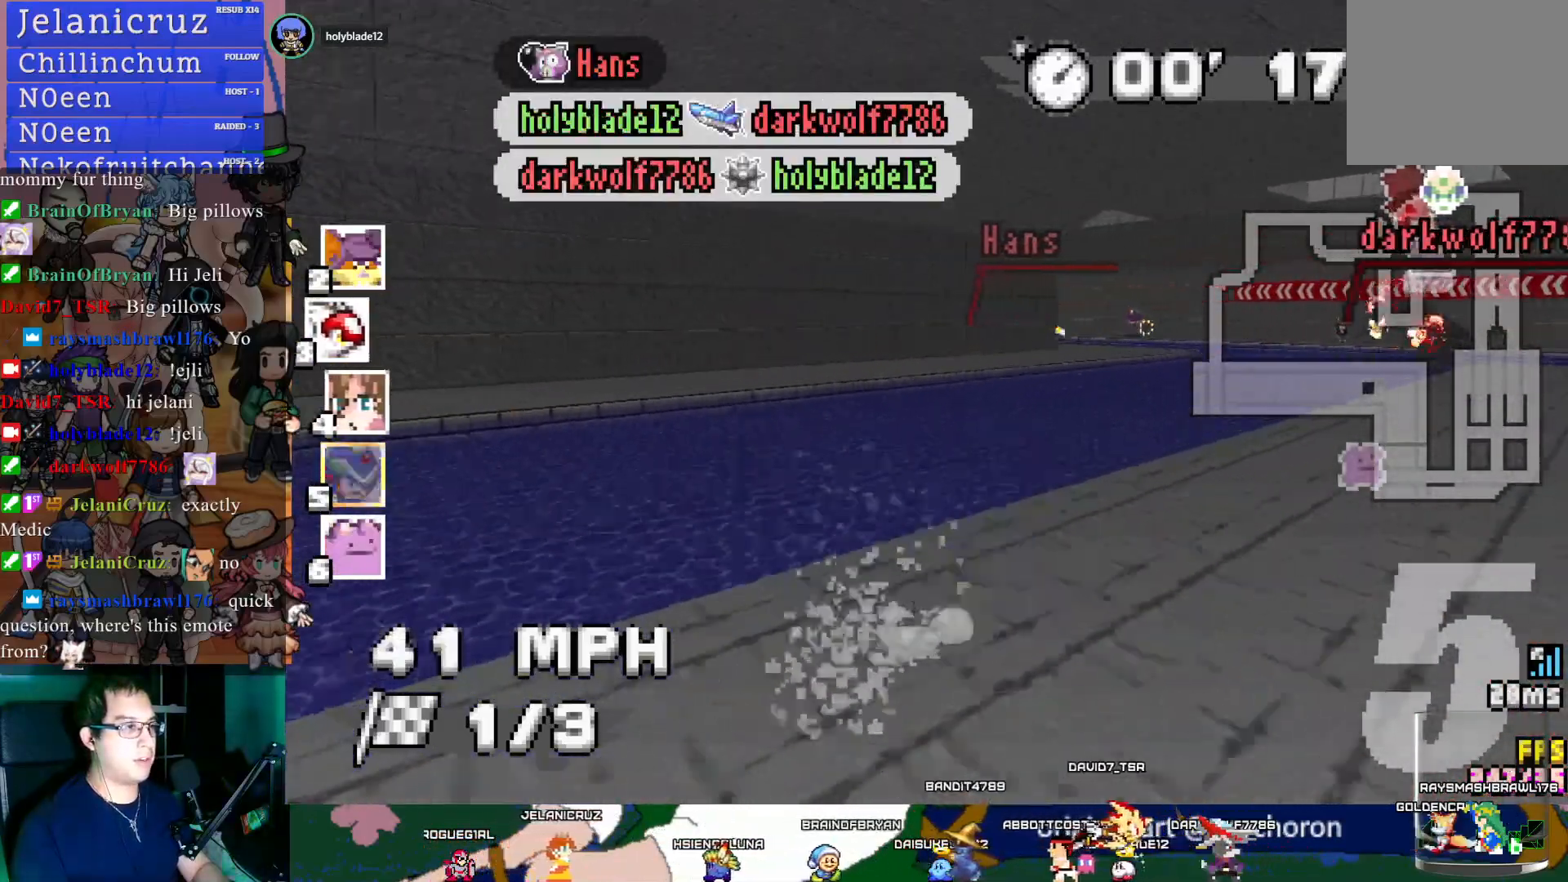
{"buttons": ["CROSS", "R1"], "left_stick": "center", "right_stick": "center", "events": [[483, "left_stick", "center"]]}
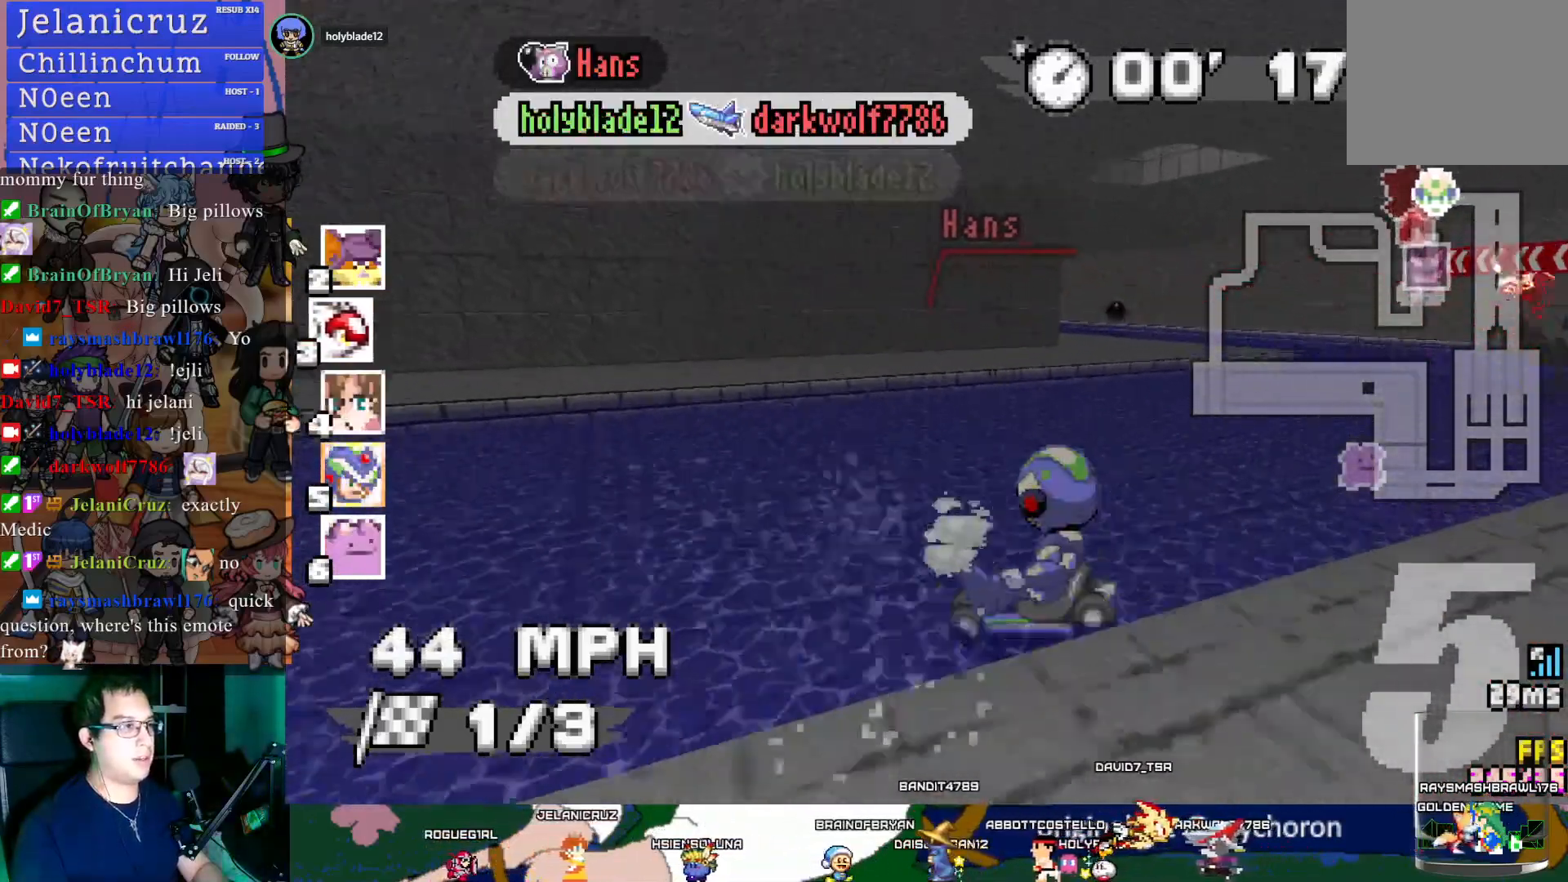
{"buttons": ["CROSS", "R1"], "left_stick": "center", "right_stick": "center", "events": []}
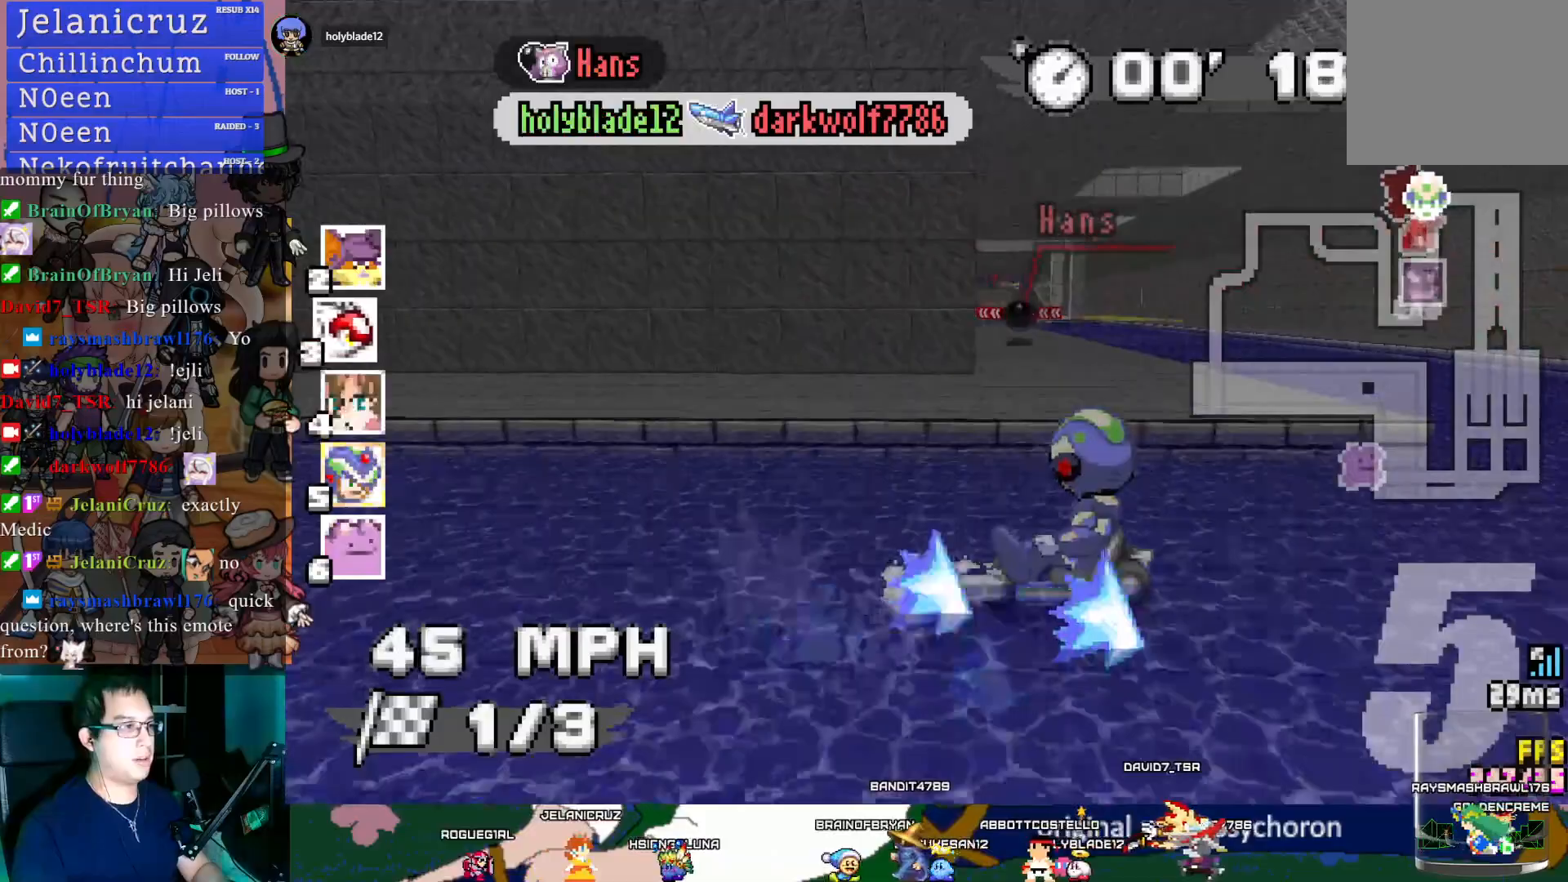
{"buttons": ["CROSS", "R1"], "left_stick": "center", "right_stick": "center", "events": []}
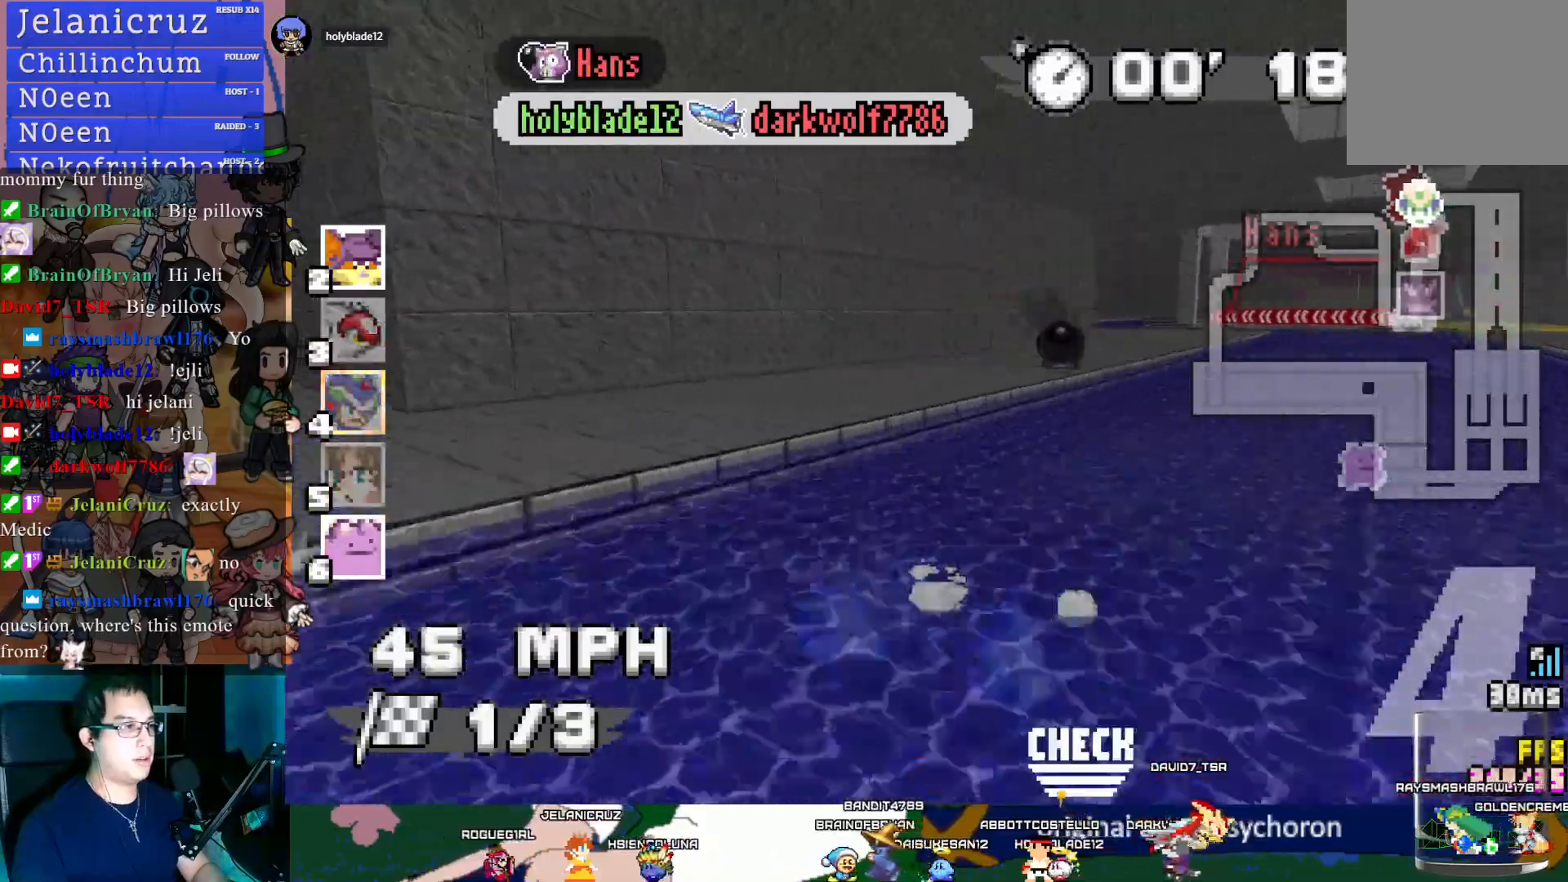
{"buttons": ["CROSS", "R1"], "left_stick": "down-right", "right_stick": "center", "events": [[17, "R1", "up"], [33, "left_stick", "down-right"], [300, "left_stick", "center"], [450, "left_stick", "down-right"], [467, "R1", "down"]]}
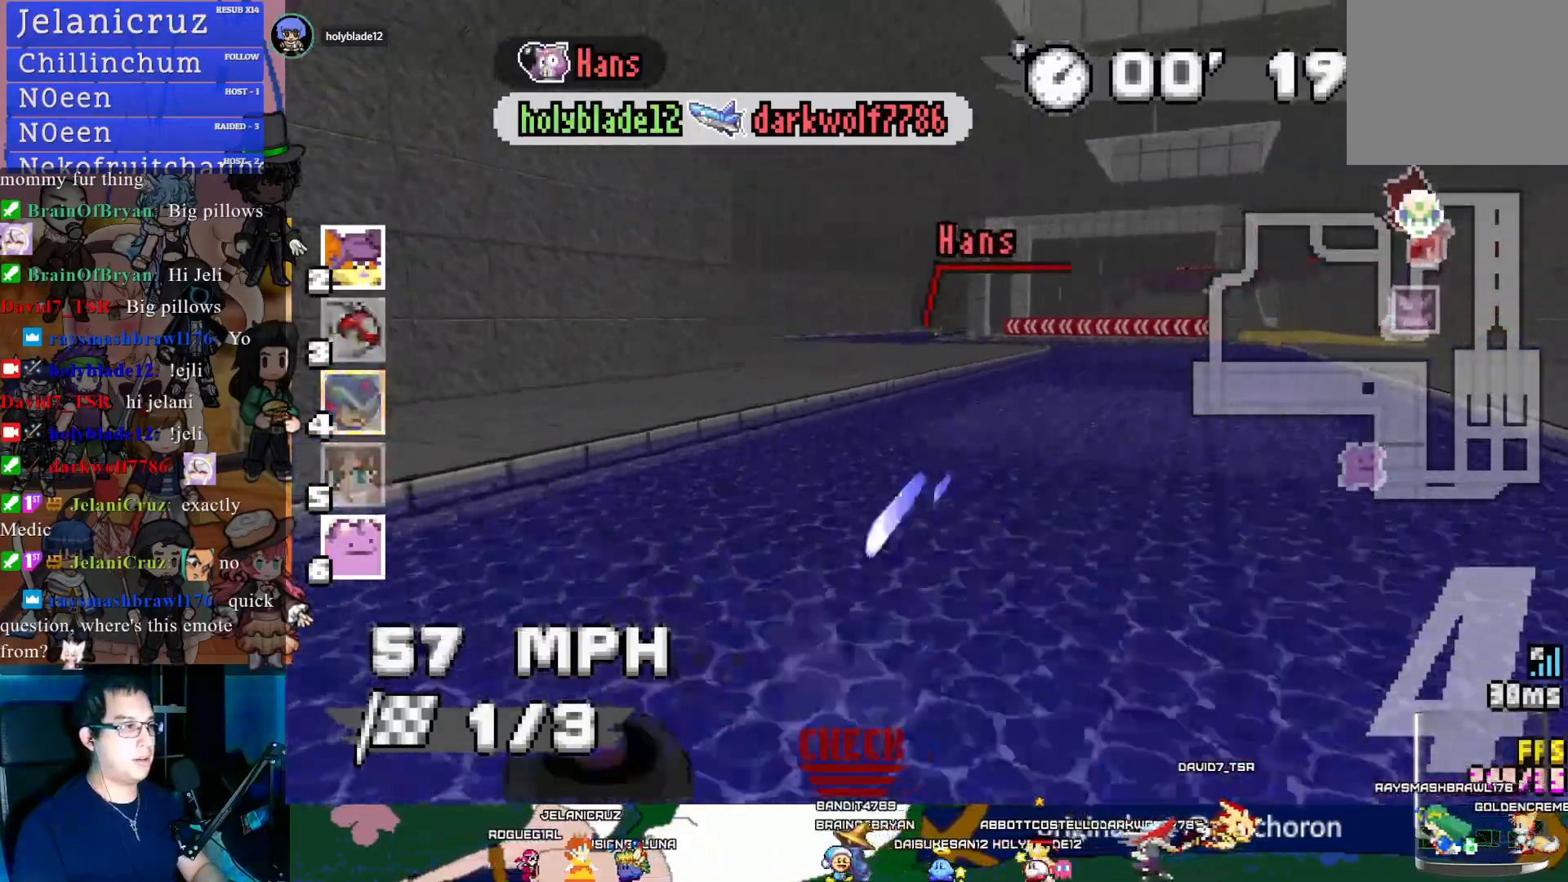
{"buttons": ["CROSS", "R1"], "left_stick": "right", "right_stick": "center", "events": [[200, "left_stick", "center"], [450, "left_stick", "right"]]}
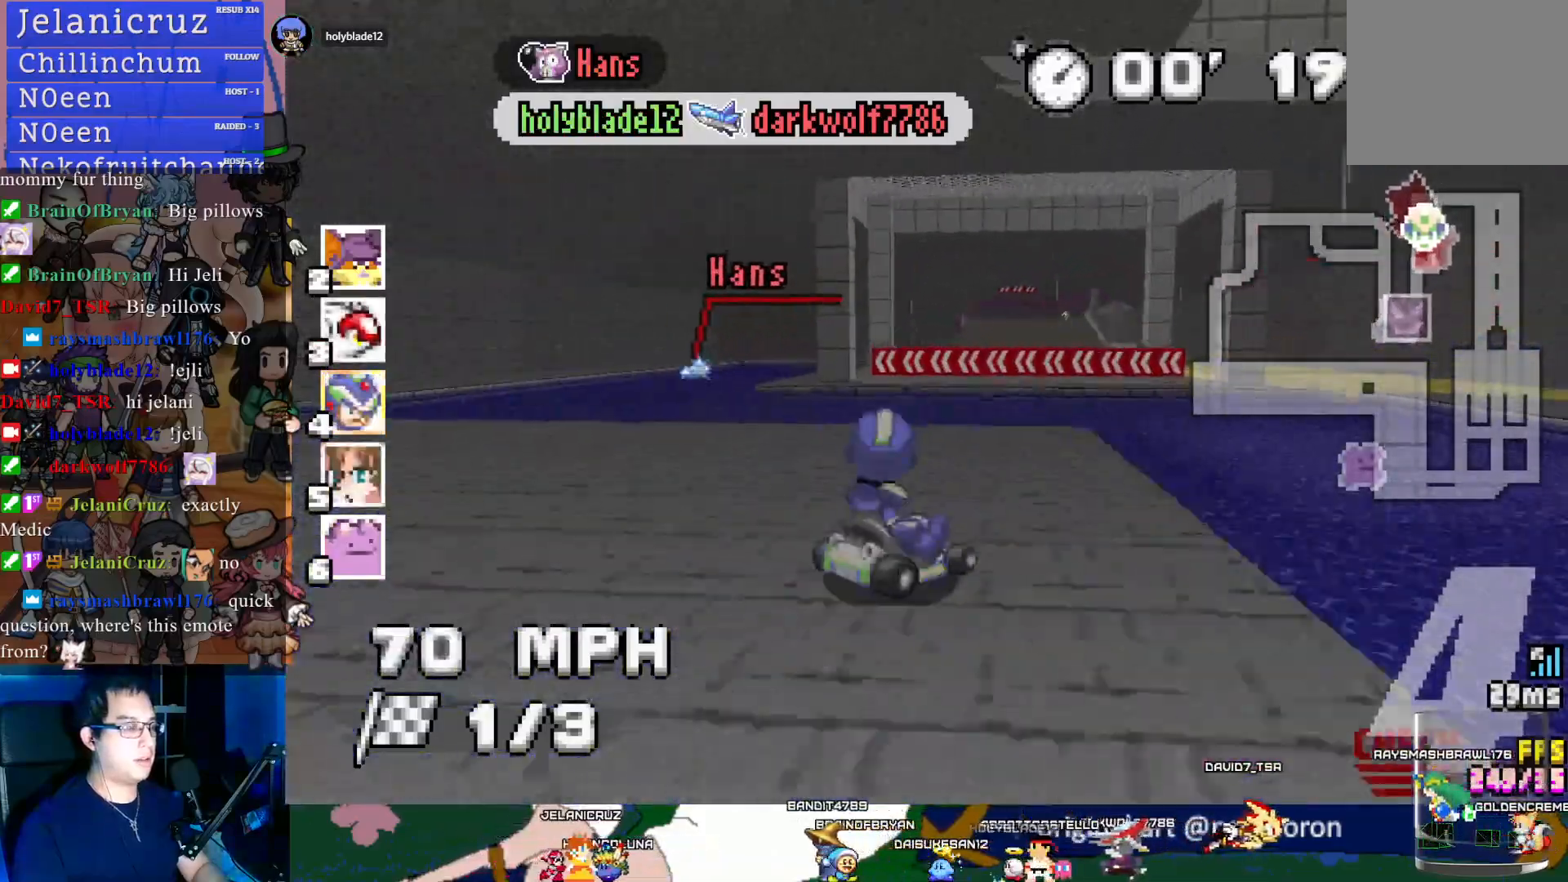
{"buttons": ["CROSS", "R1"], "left_stick": "right", "right_stick": "center", "events": []}
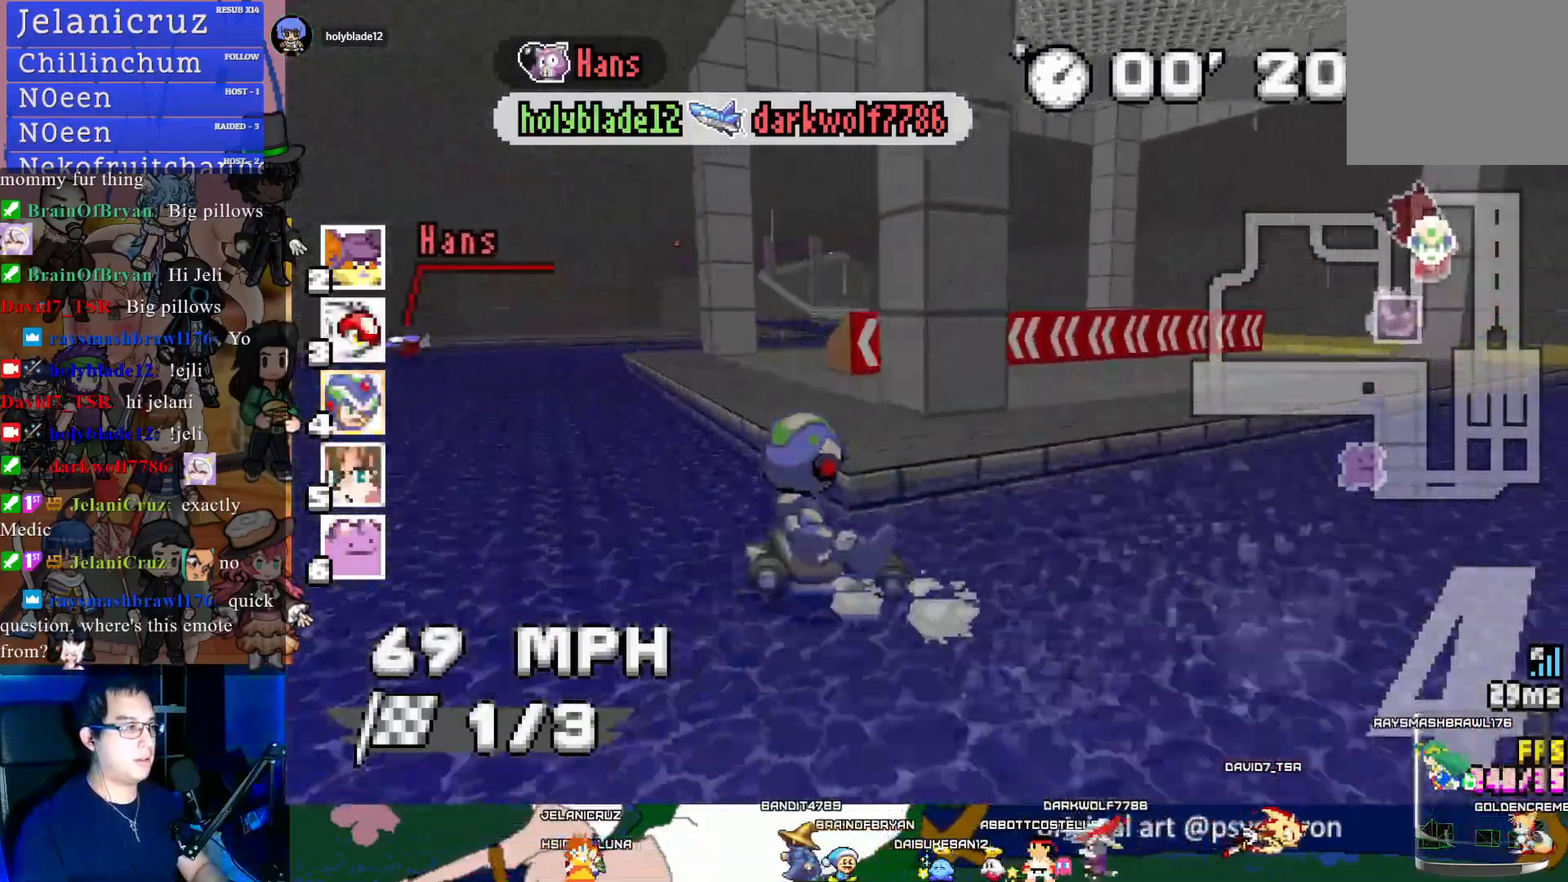
{"buttons": ["CROSS", "L1"], "left_stick": "center", "right_stick": "center", "events": [[83, "left_stick", "center"], [100, "R1", "up"], [150, "left_stick", "left"], [333, "left_stick", "center"], [383, "L1", "down"]]}
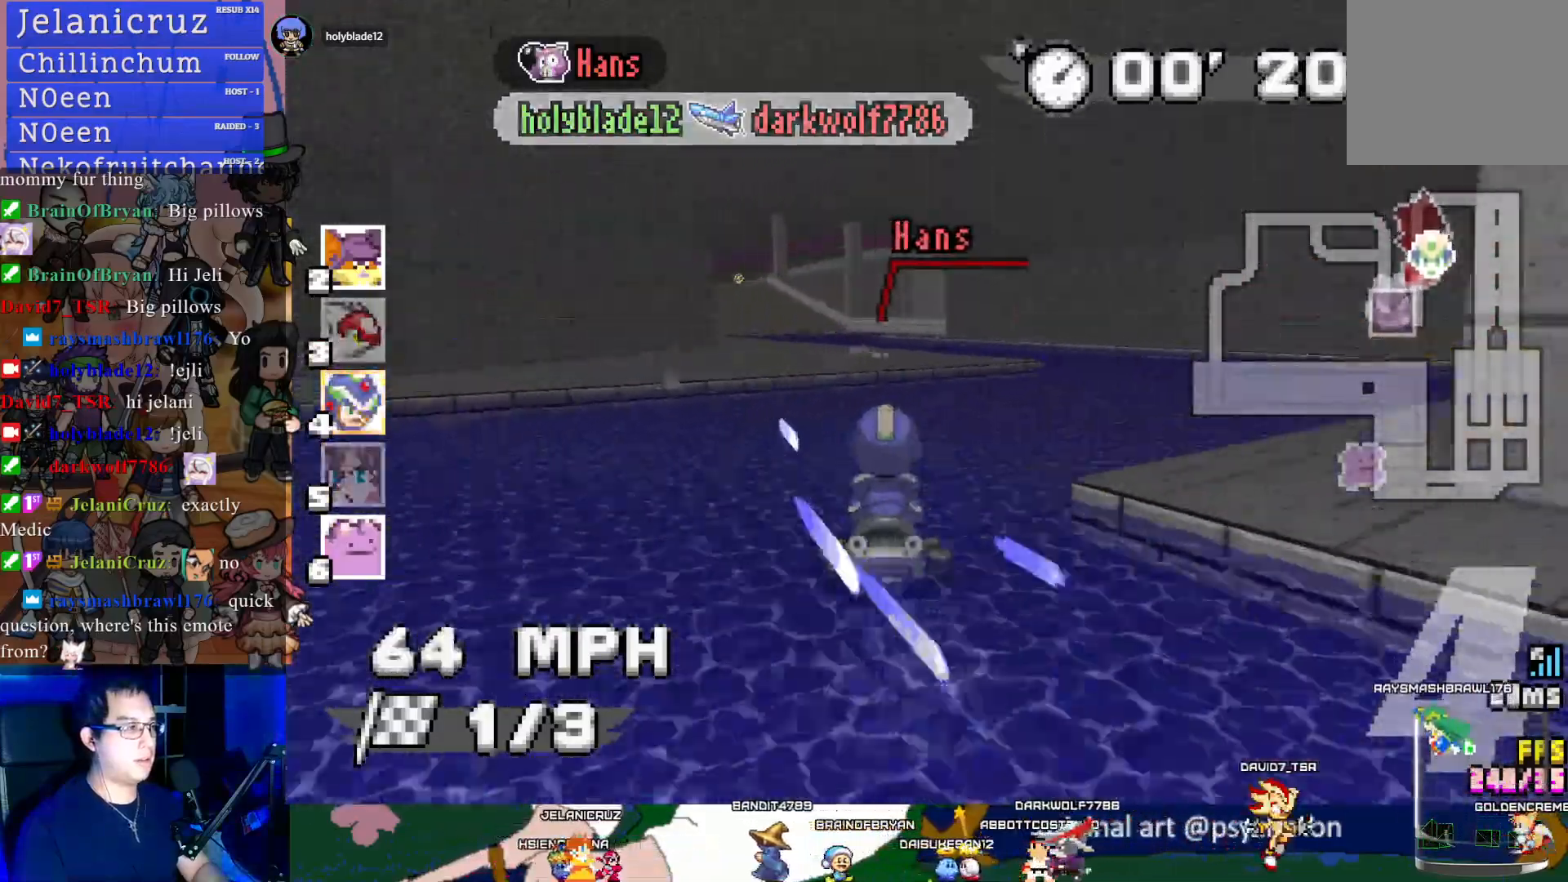
{"buttons": ["CROSS", "R1"], "left_stick": "right", "right_stick": "center", "events": [[17, "L1", "up"], [17, "left_stick", "left"], [367, "left_stick", "center"], [417, "R1", "down"], [417, "left_stick", "right"]]}
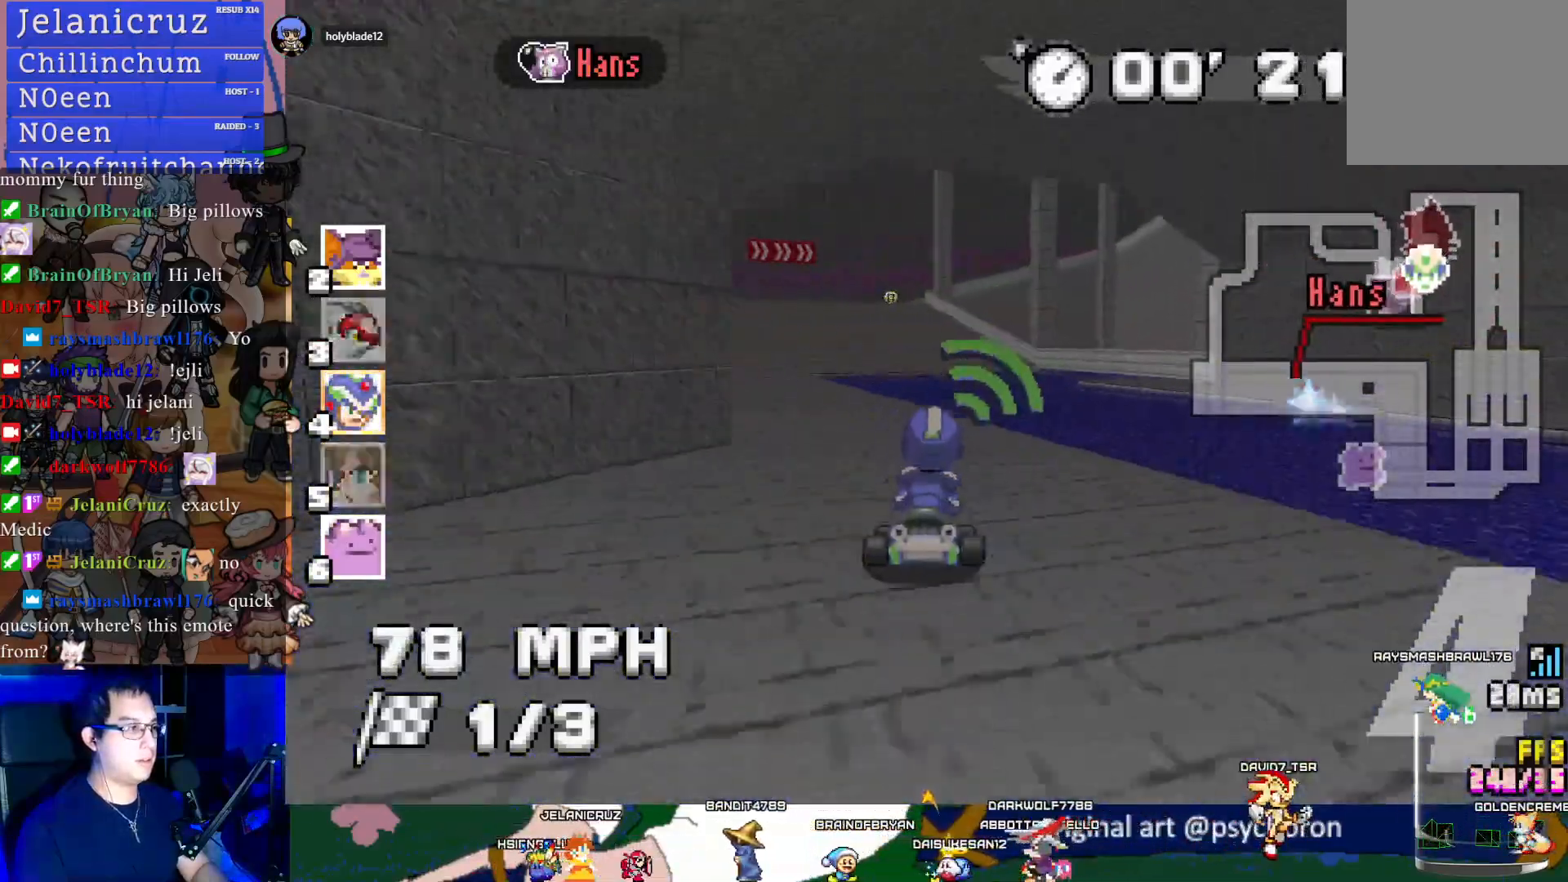
{"buttons": ["CROSS", "R1"], "left_stick": "center", "right_stick": "center", "events": [[50, "left_stick", "center"], [100, "left_stick", "left"], [467, "left_stick", "center"]]}
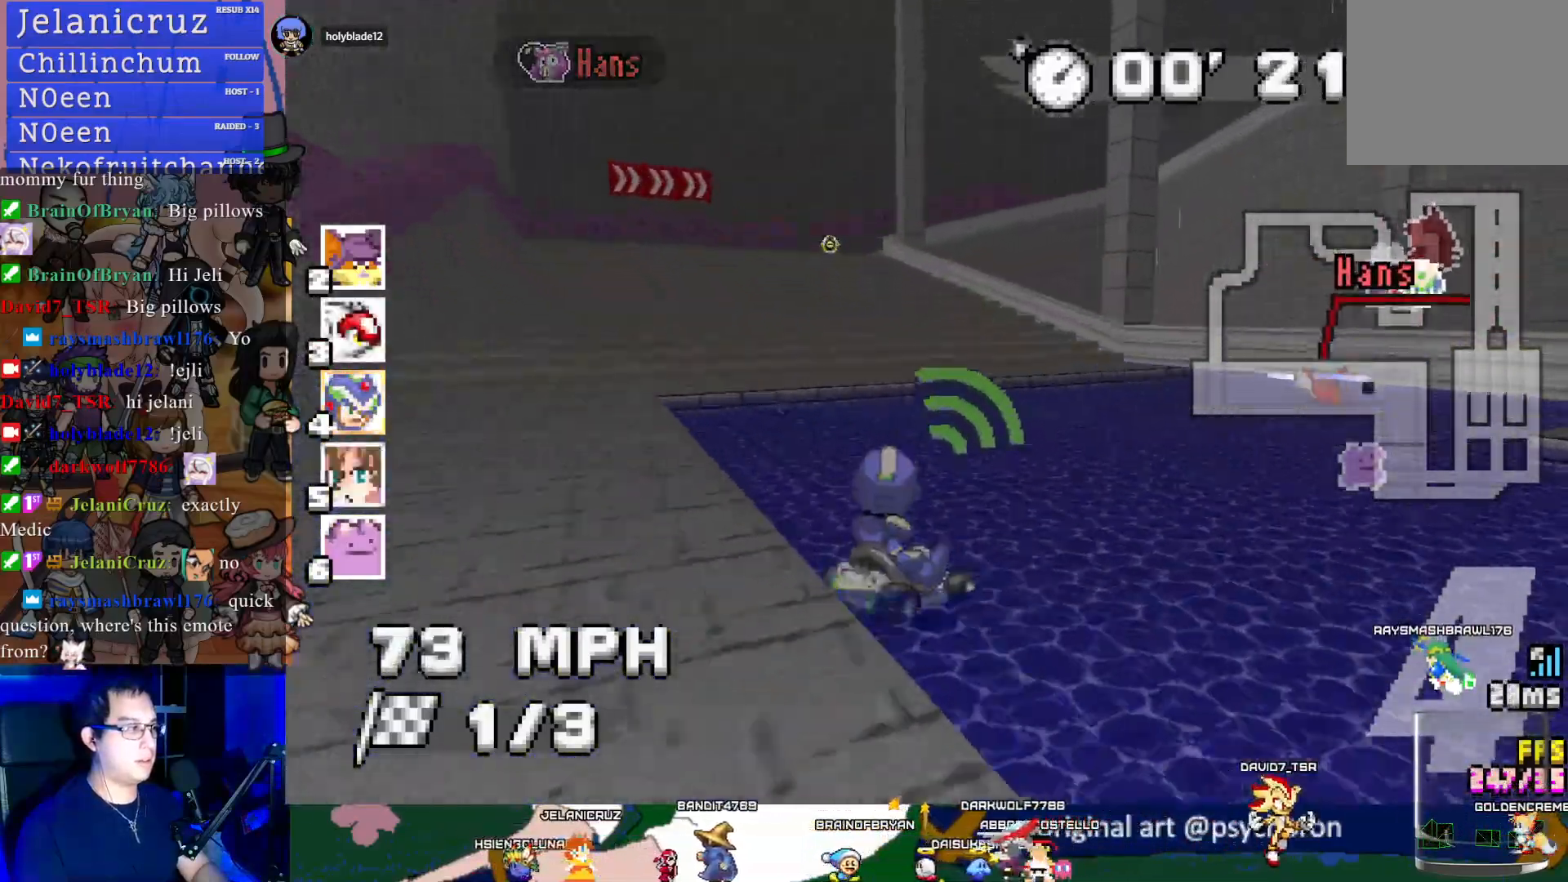
{"buttons": ["CROSS", "R1"], "left_stick": "down-right", "right_stick": "center", "events": [[233, "left_stick", "down-right"]]}
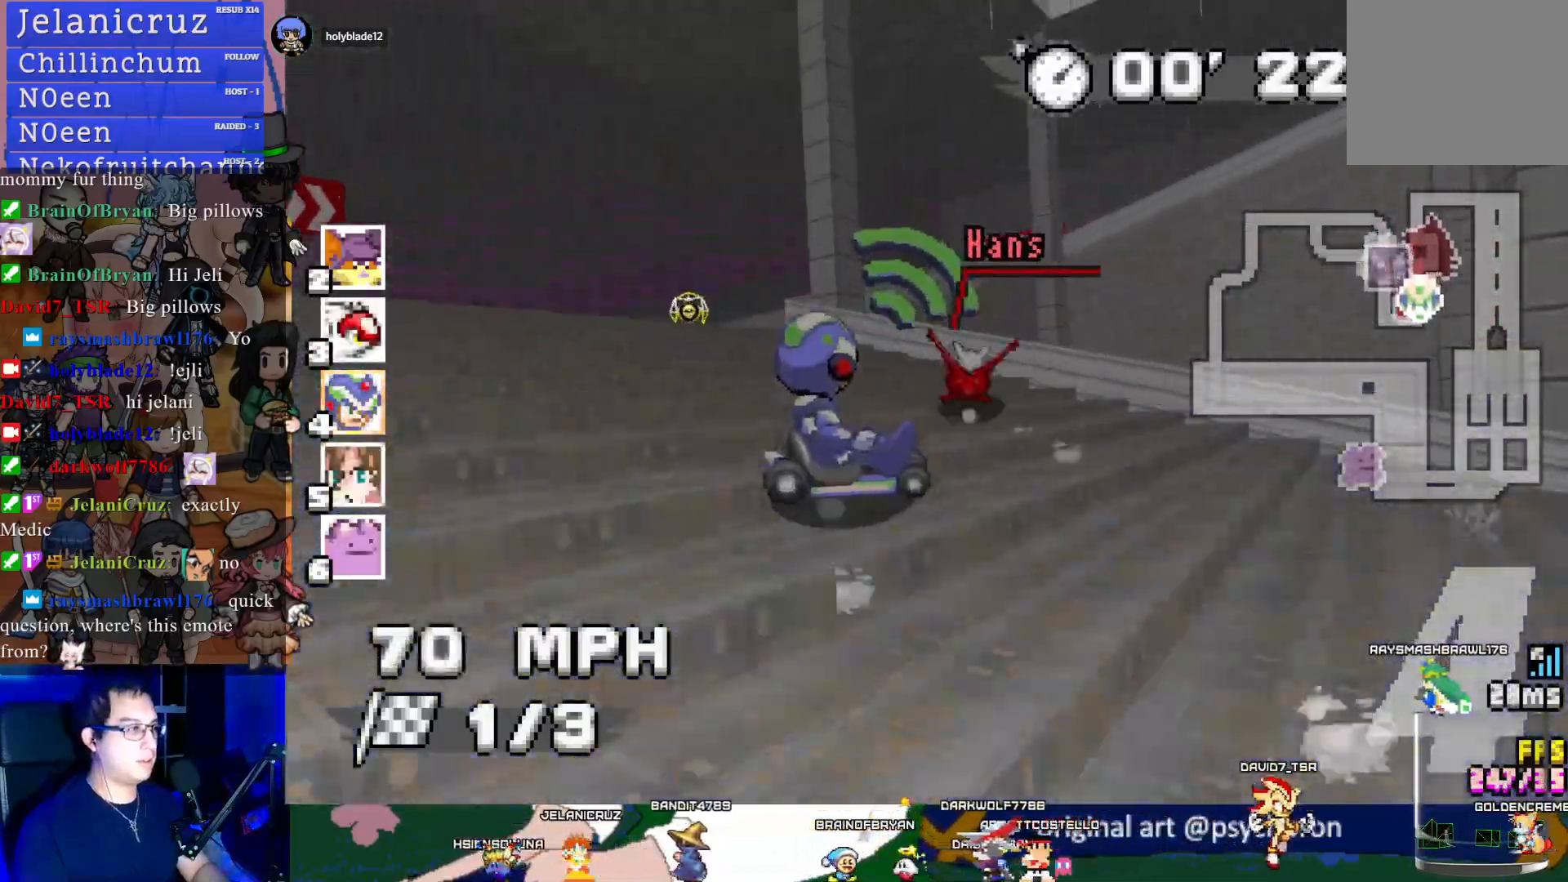
{"buttons": ["CROSS", "R1"], "left_stick": "down-right", "right_stick": "center", "events": []}
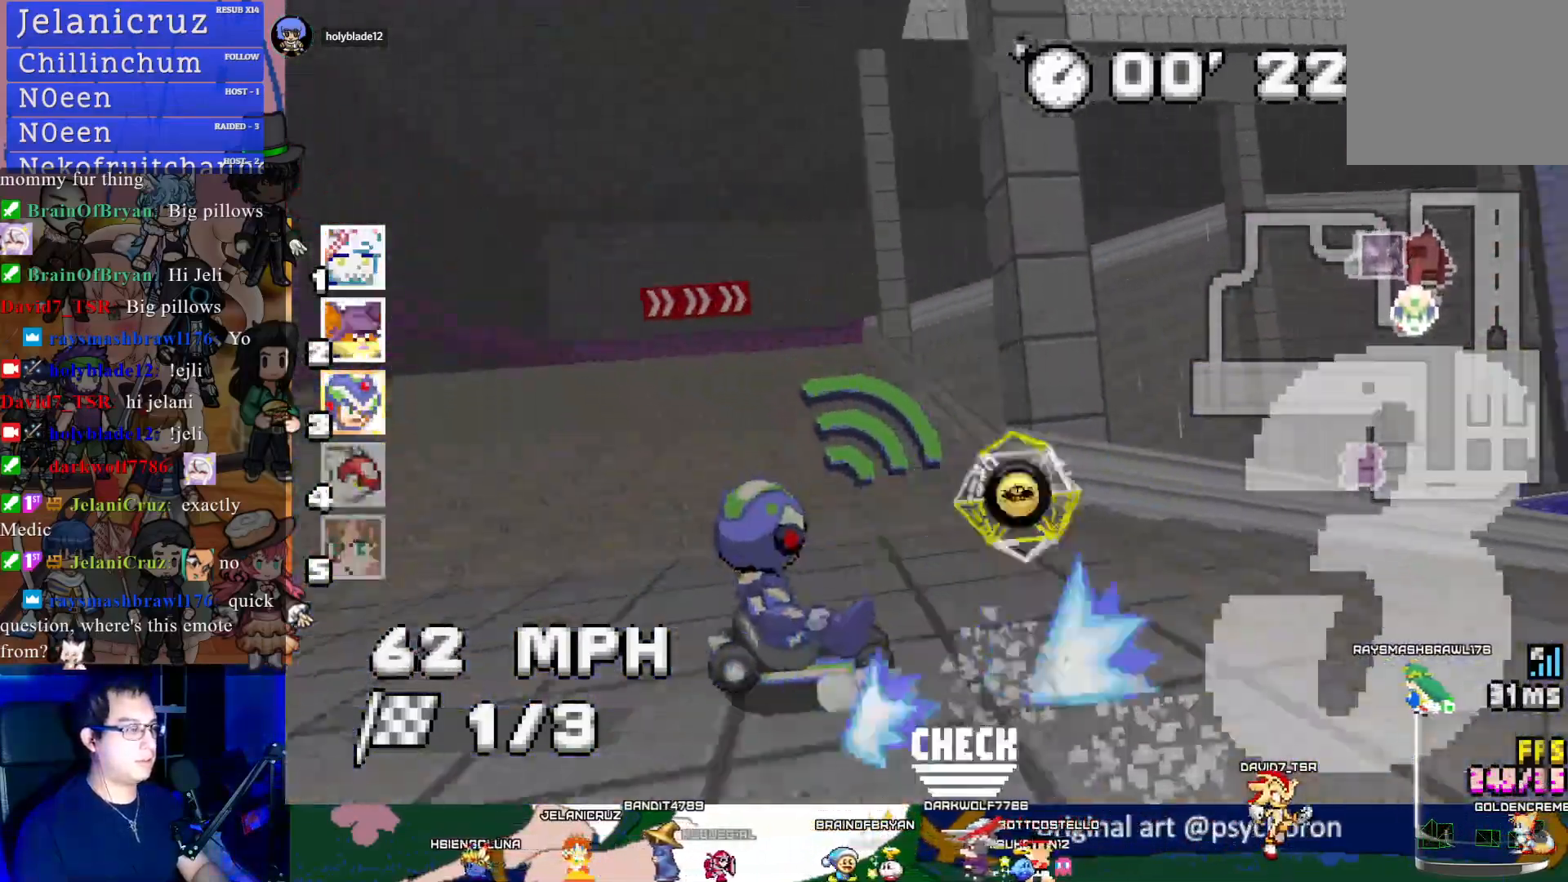
{"buttons": ["CROSS", "R1"], "left_stick": "center", "right_stick": "center", "events": [[50, "left_stick", "center"]]}
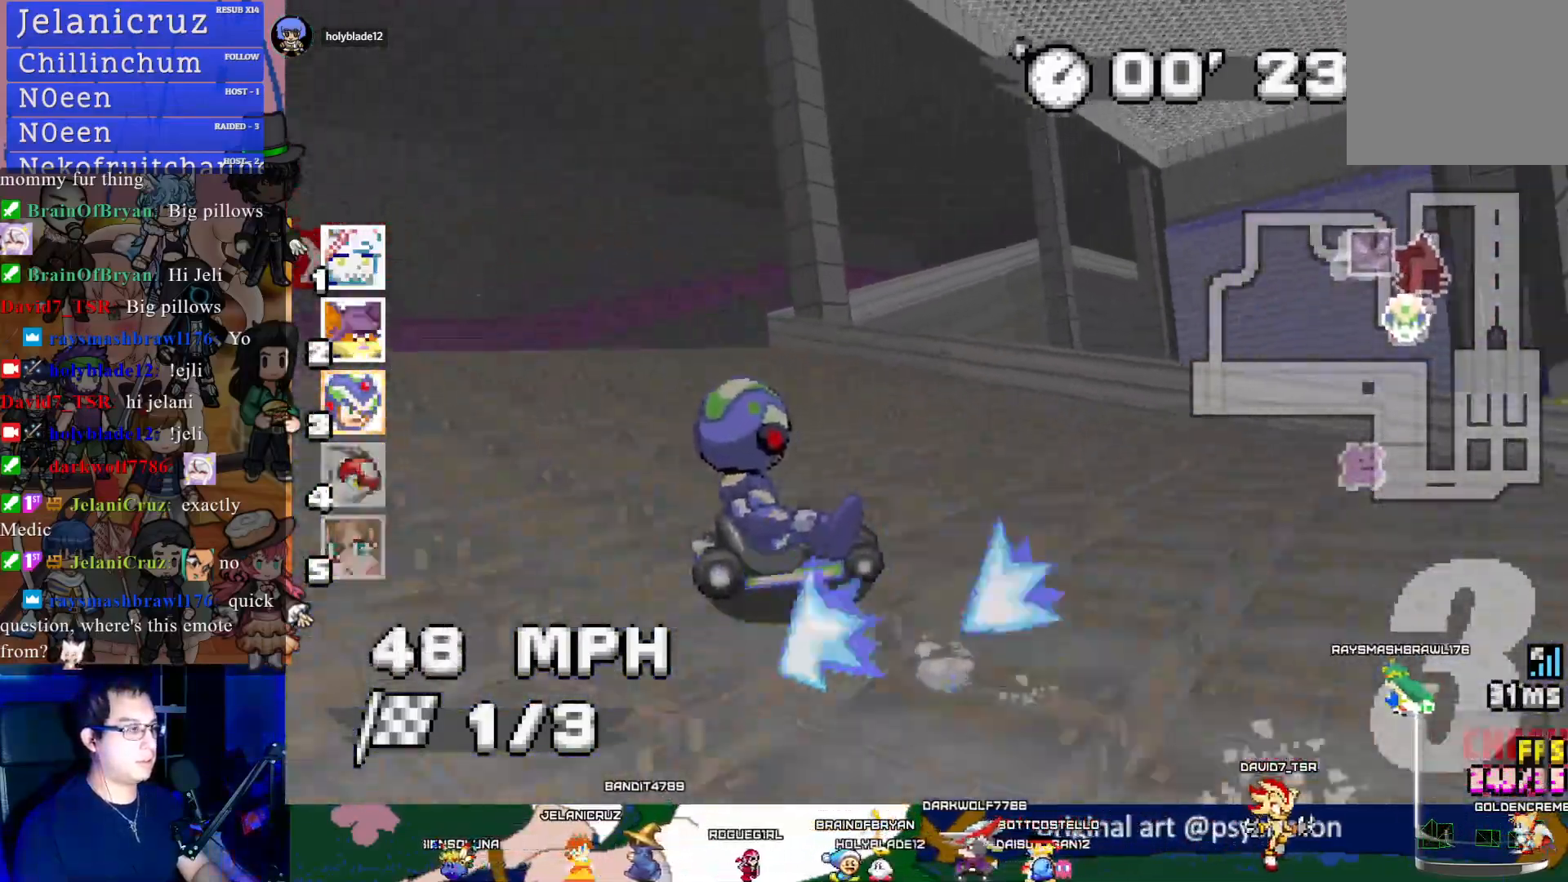
{"buttons": ["CROSS"], "left_stick": "center", "right_stick": "center", "events": [[233, "left_stick", "right"], [400, "left_stick", "center"], [417, "R1", "up"]]}
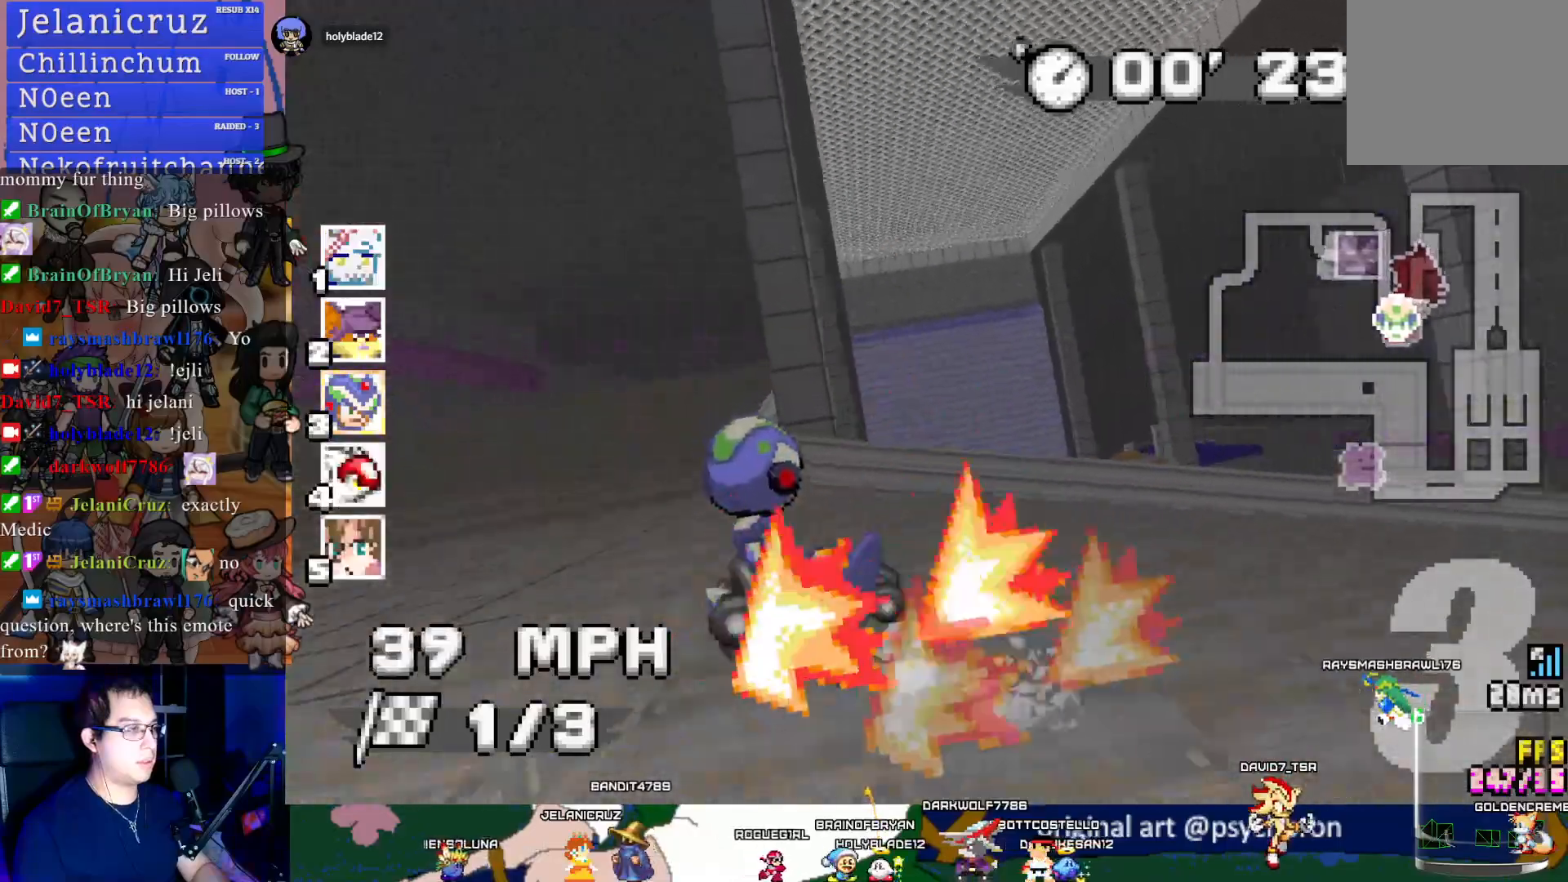
{"buttons": ["CROSS"], "left_stick": "center", "right_stick": "center", "events": [[33, "left_stick", "left"], [200, "left_stick", "center"]]}
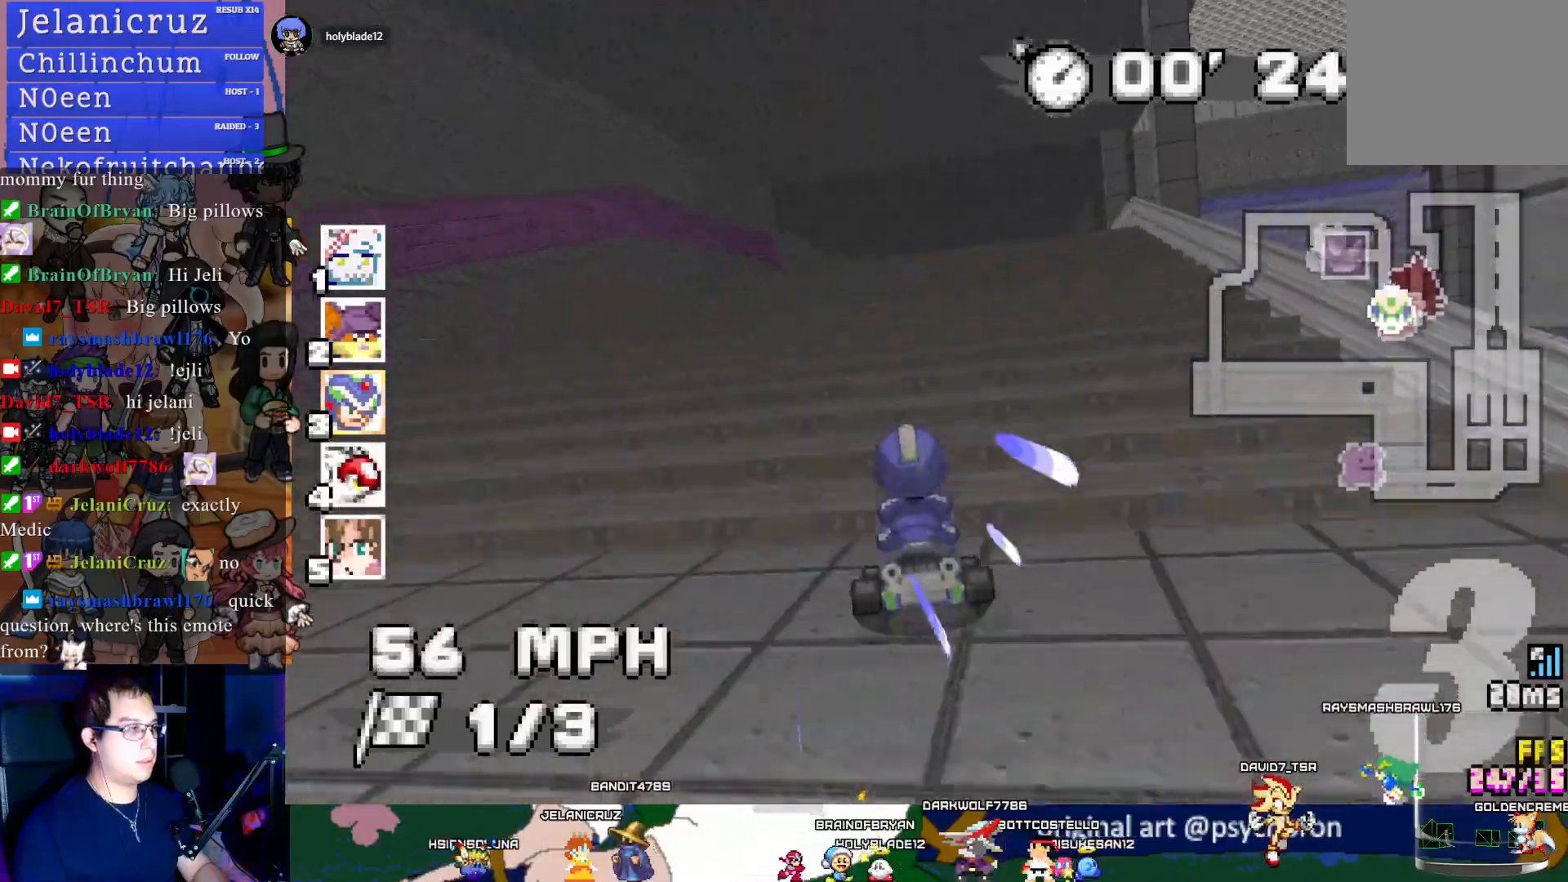
{"buttons": ["CROSS"], "left_stick": "center", "right_stick": "center", "events": [[133, "left_stick", "down-right"], [267, "left_stick", "center"]]}
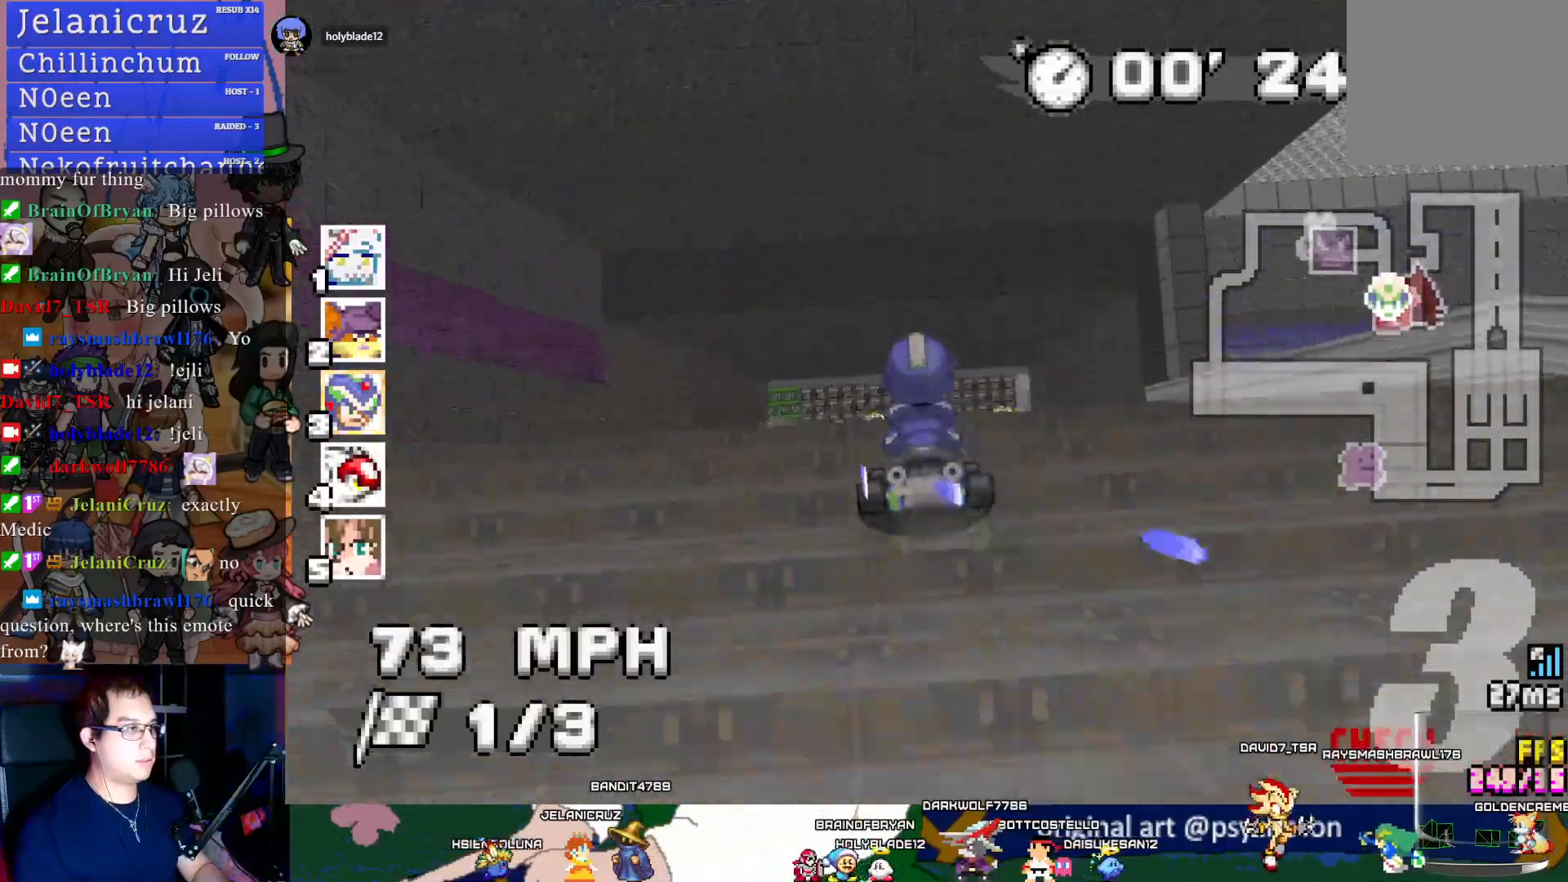
{"buttons": ["CROSS"], "left_stick": "center", "right_stick": "center", "events": [[117, "left_stick", "left"], [233, "left_stick", "center"]]}
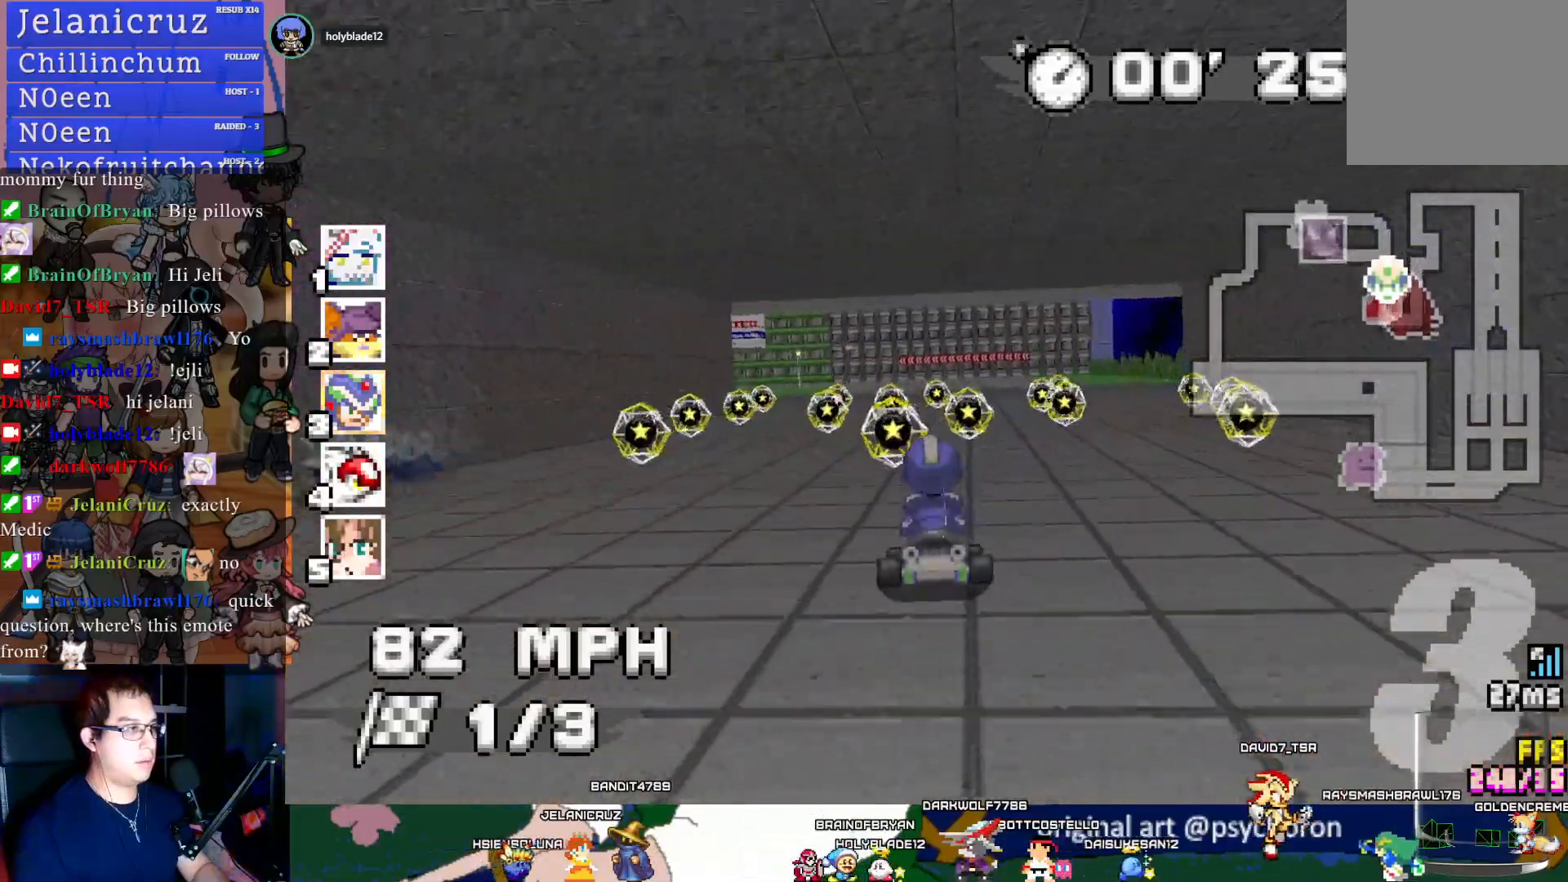
{"buttons": ["CROSS", "R1"], "left_stick": "left", "right_stick": "center", "events": [[317, "left_stick", "left"], [350, "R1", "down"]]}
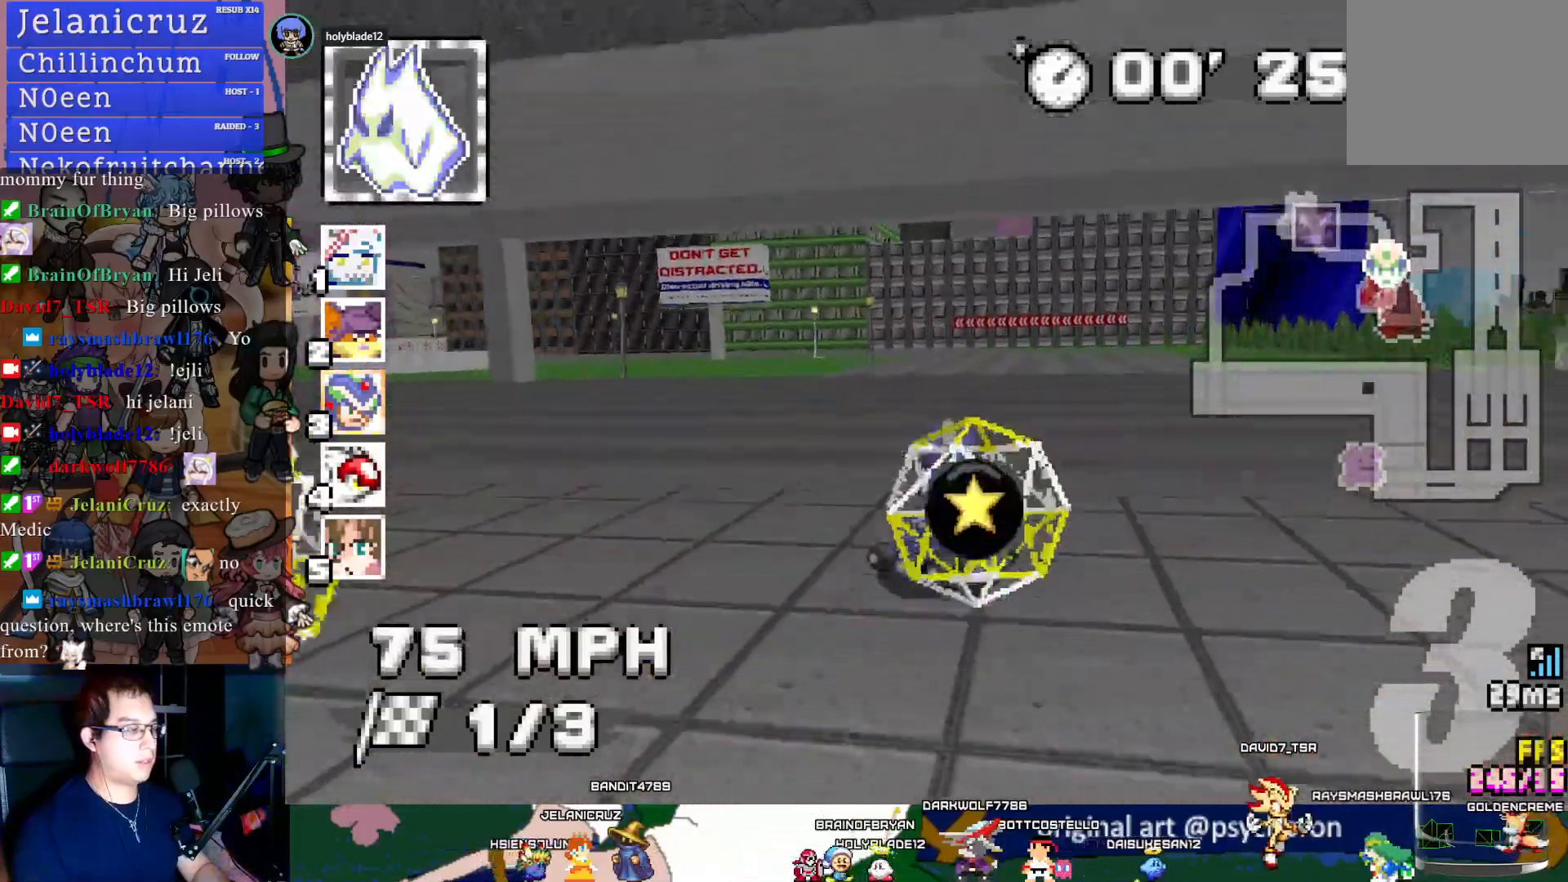
{"buttons": ["CROSS", "R1"], "left_stick": "left", "right_stick": "center", "events": [[67, "left_stick", "center"], [233, "left_stick", "right"], [333, "left_stick", "center"], [433, "left_stick", "left"]]}
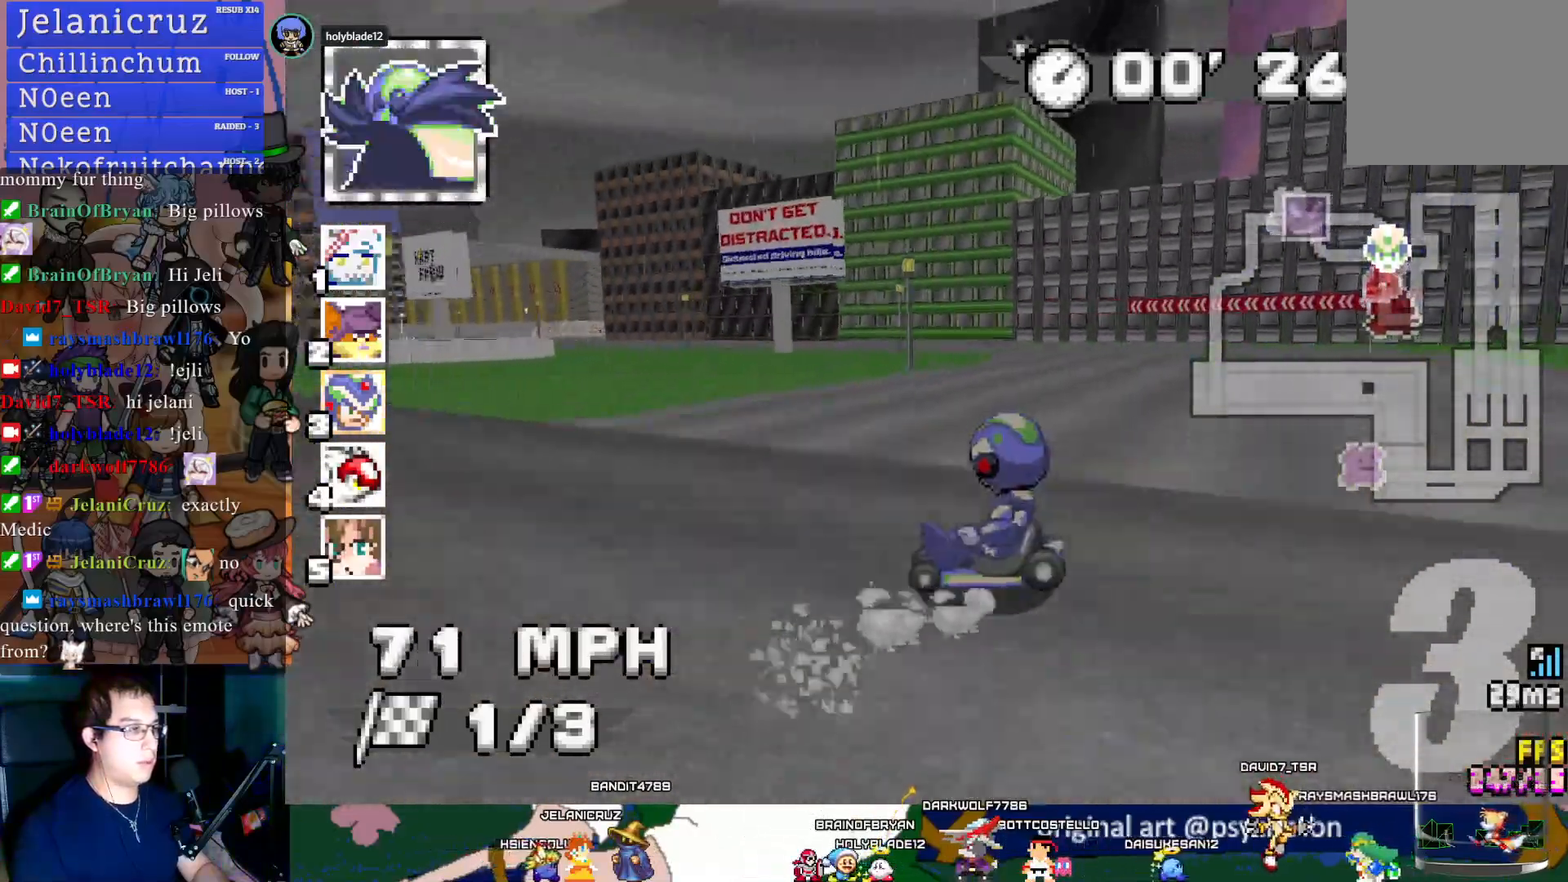
{"buttons": ["CROSS", "R1"], "left_stick": "center", "right_stick": "center", "events": [[317, "left_stick", "center"]]}
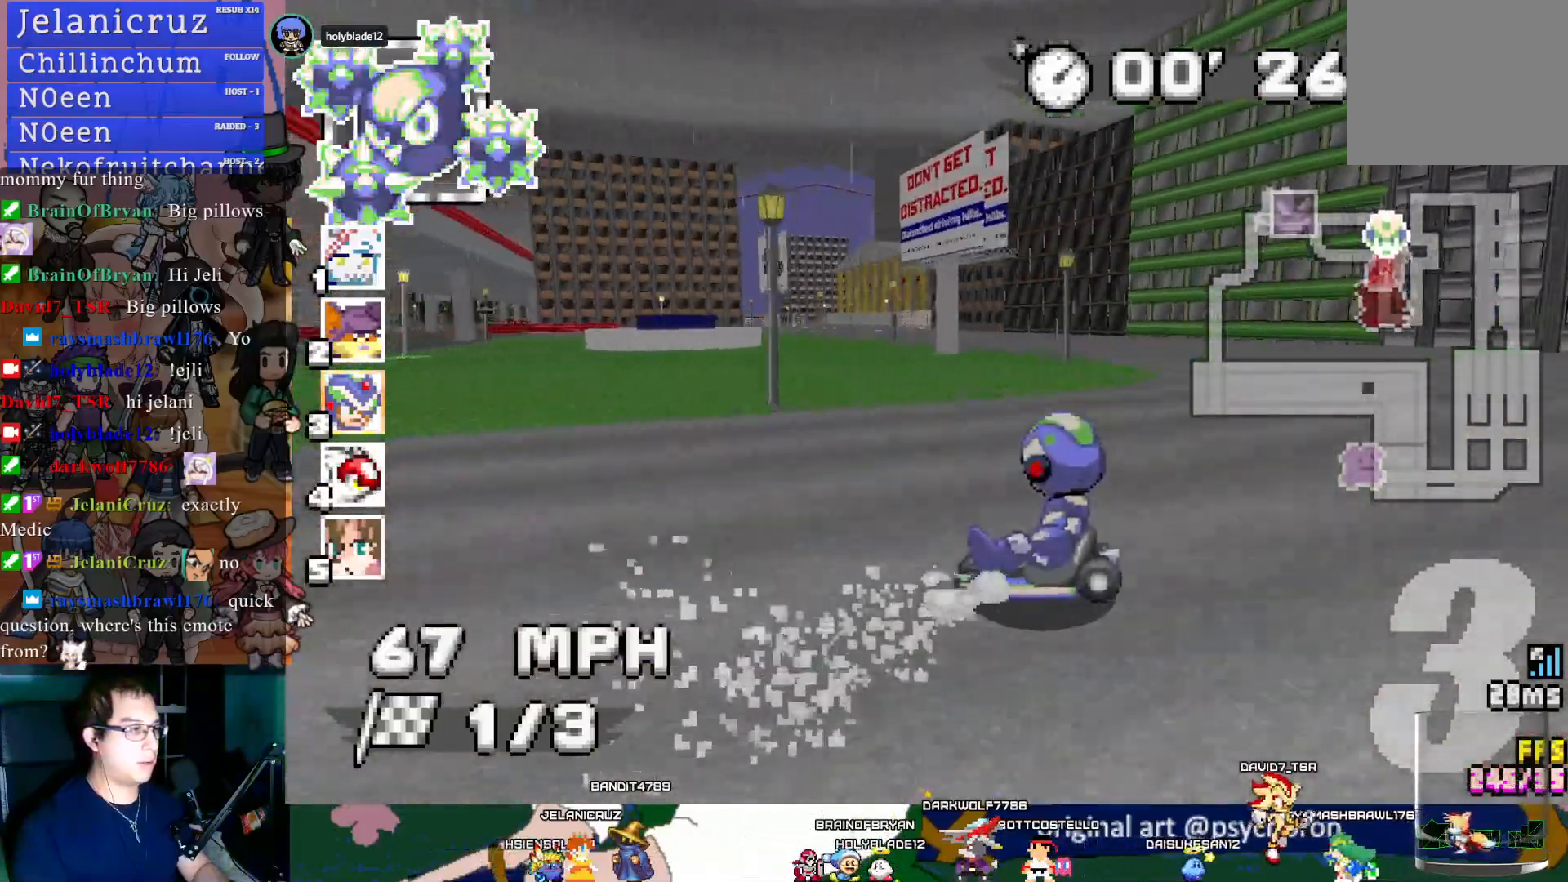
{"buttons": ["CROSS"], "left_stick": "down-right", "right_stick": "center", "events": [[150, "R1", "up"], [483, "left_stick", "down-right"]]}